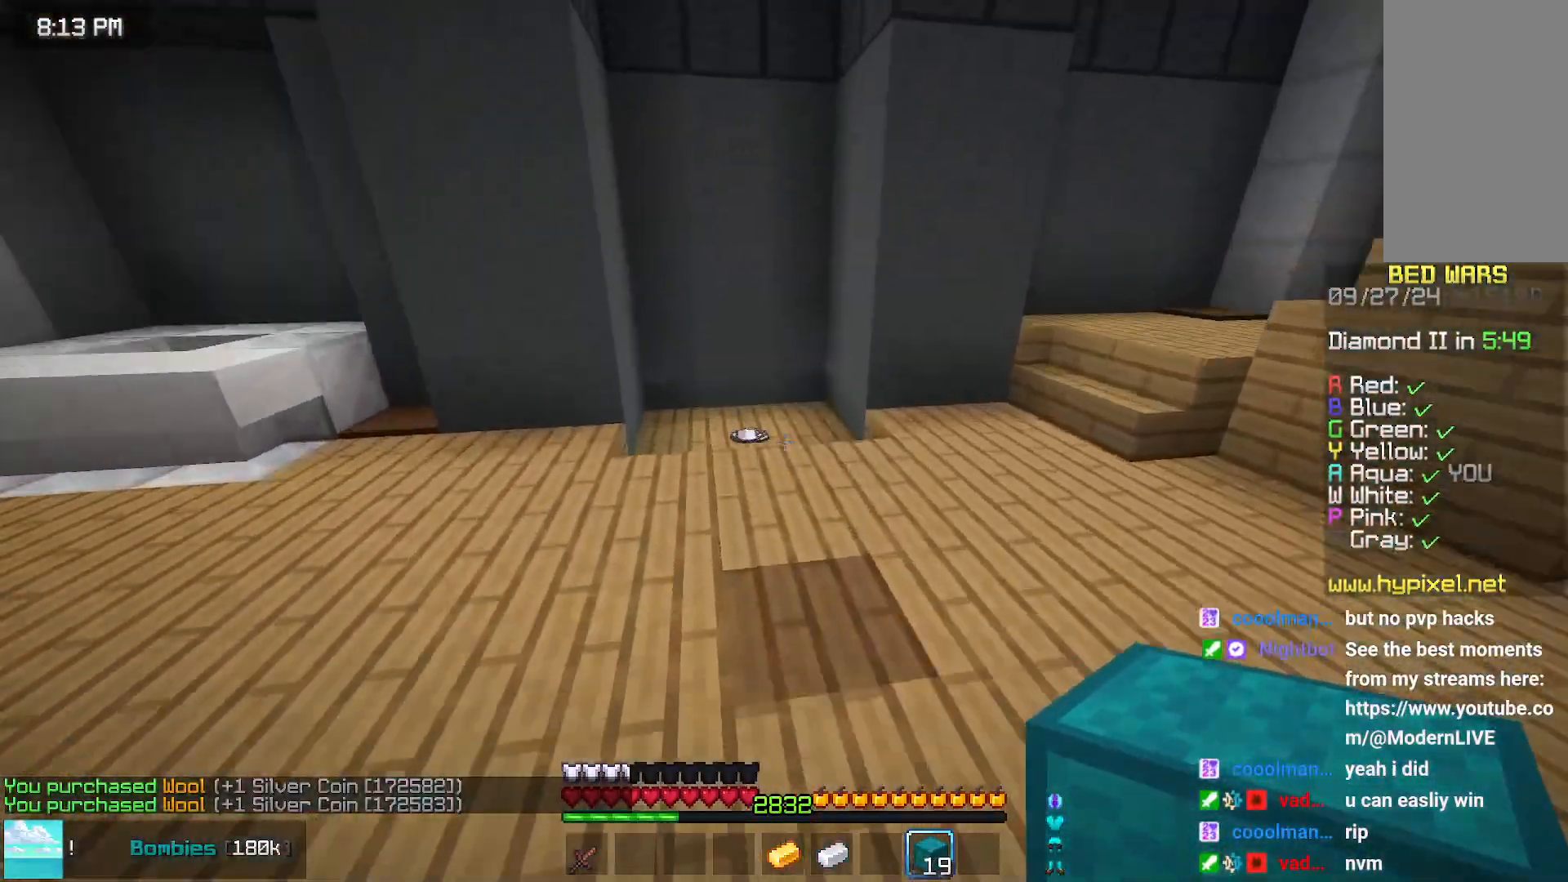
Gameplay with keyboard and mouse; each line is a JSON object with the keys and mouse buttons held at the frame after it. "events" lists presses ("down") and releases ("up") of "down", "left", "right", "space", "up", "mouse_left" and "mouse_right" between this image and that frame as [ms after this image, input, new state], when the widget could be followed in between. "mouse_left", "mouse_right" = the "left", "right" buttons of the "mouse" list. No other keys are recorded. Fast repeated clicks can show as one long hold. Mouse movement is not recorded.
{"keys": ["up"], "mouse": [], "events": [[100, "space", "up"], [200, "space", "down"], [250, "space", "up"]]}
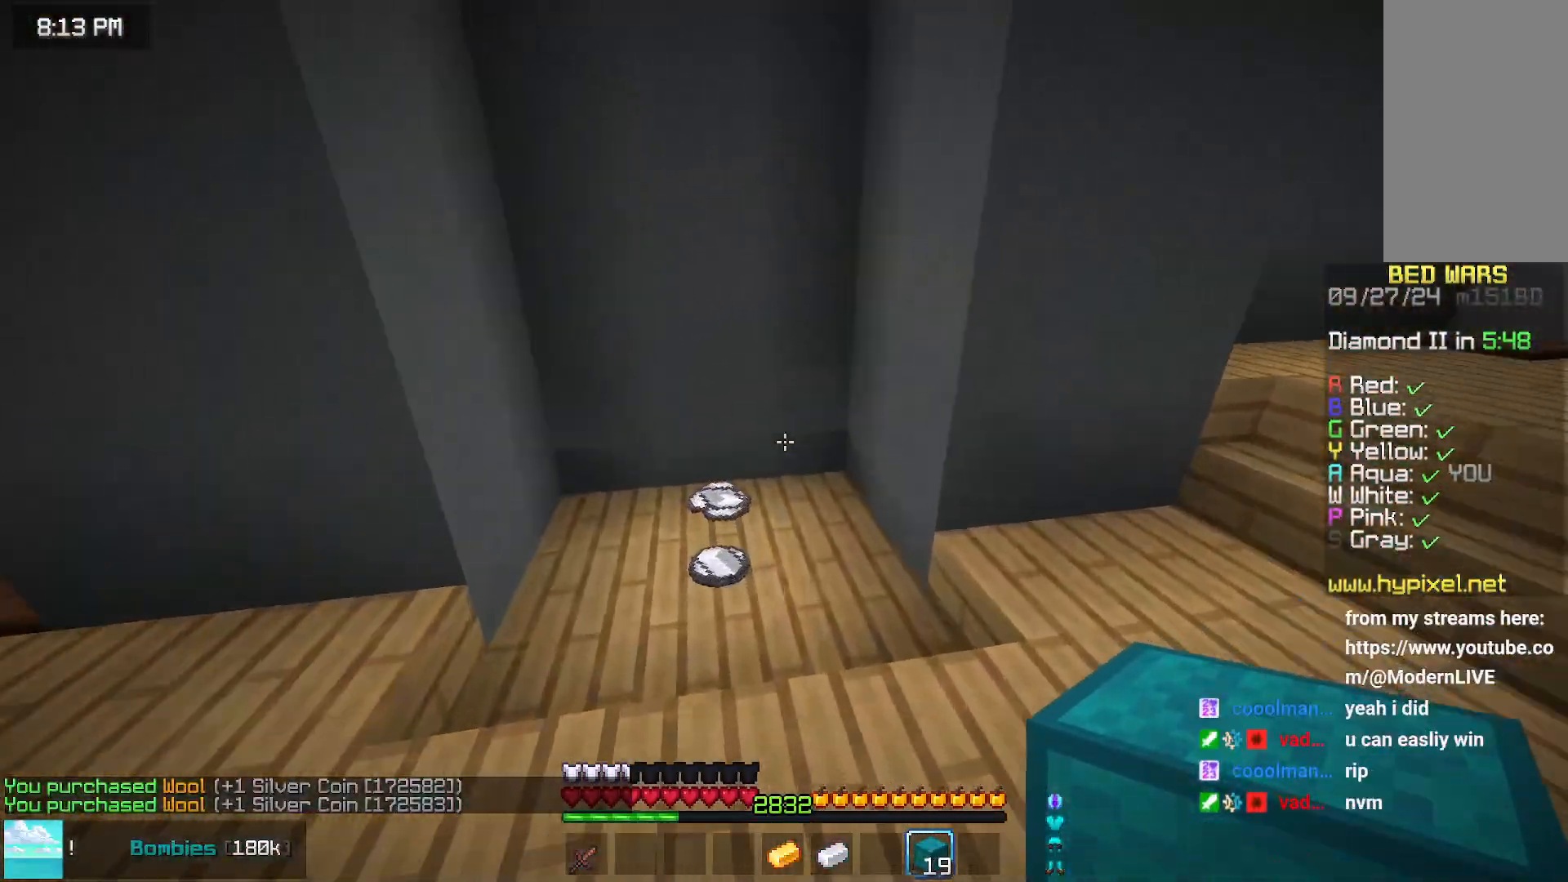
{"keys": ["up"], "mouse": [], "events": []}
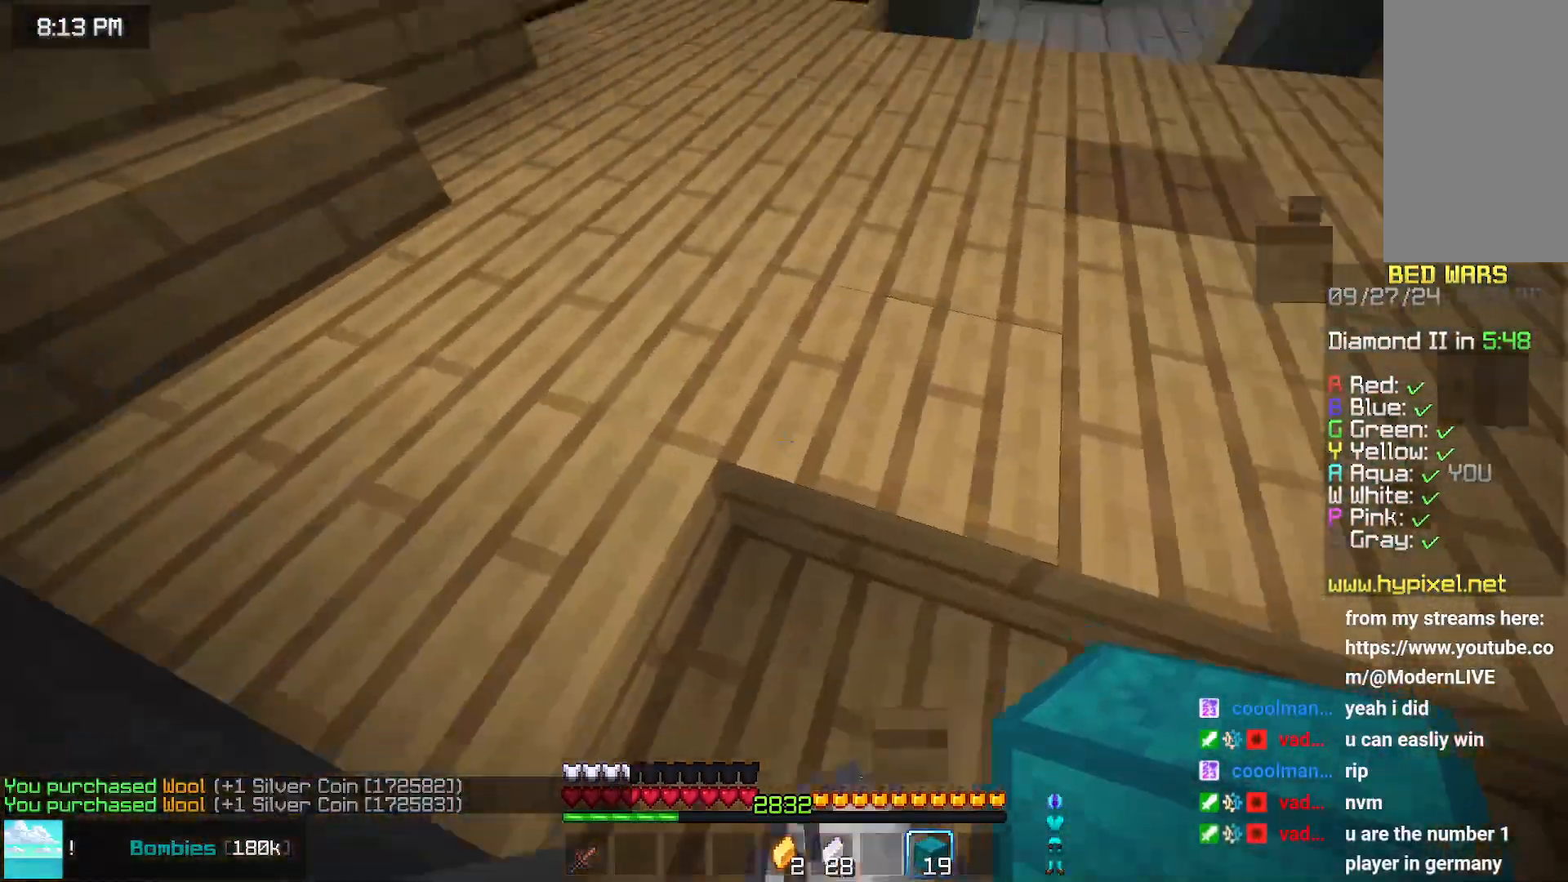
{"keys": ["up"], "mouse": [], "events": [[217, "space", "down"], [383, "space", "up"]]}
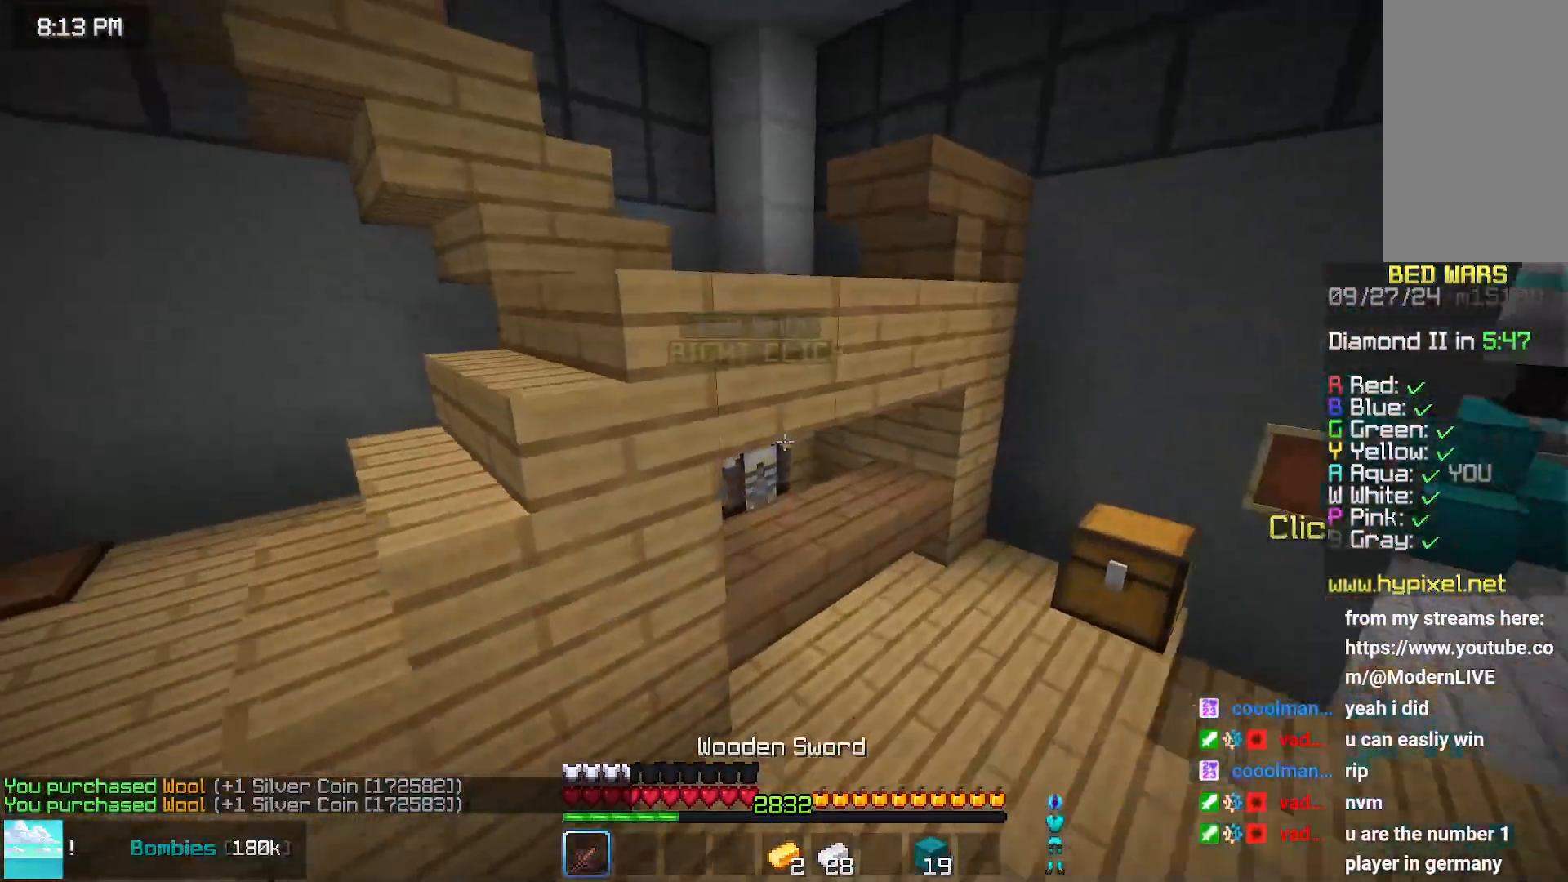
{"keys": [], "mouse": [], "events": [[83, "right", "down"], [300, "right", "up"], [300, "up", "up"], [350, "mouse_right", "down"], [450, "mouse_right", "up"]]}
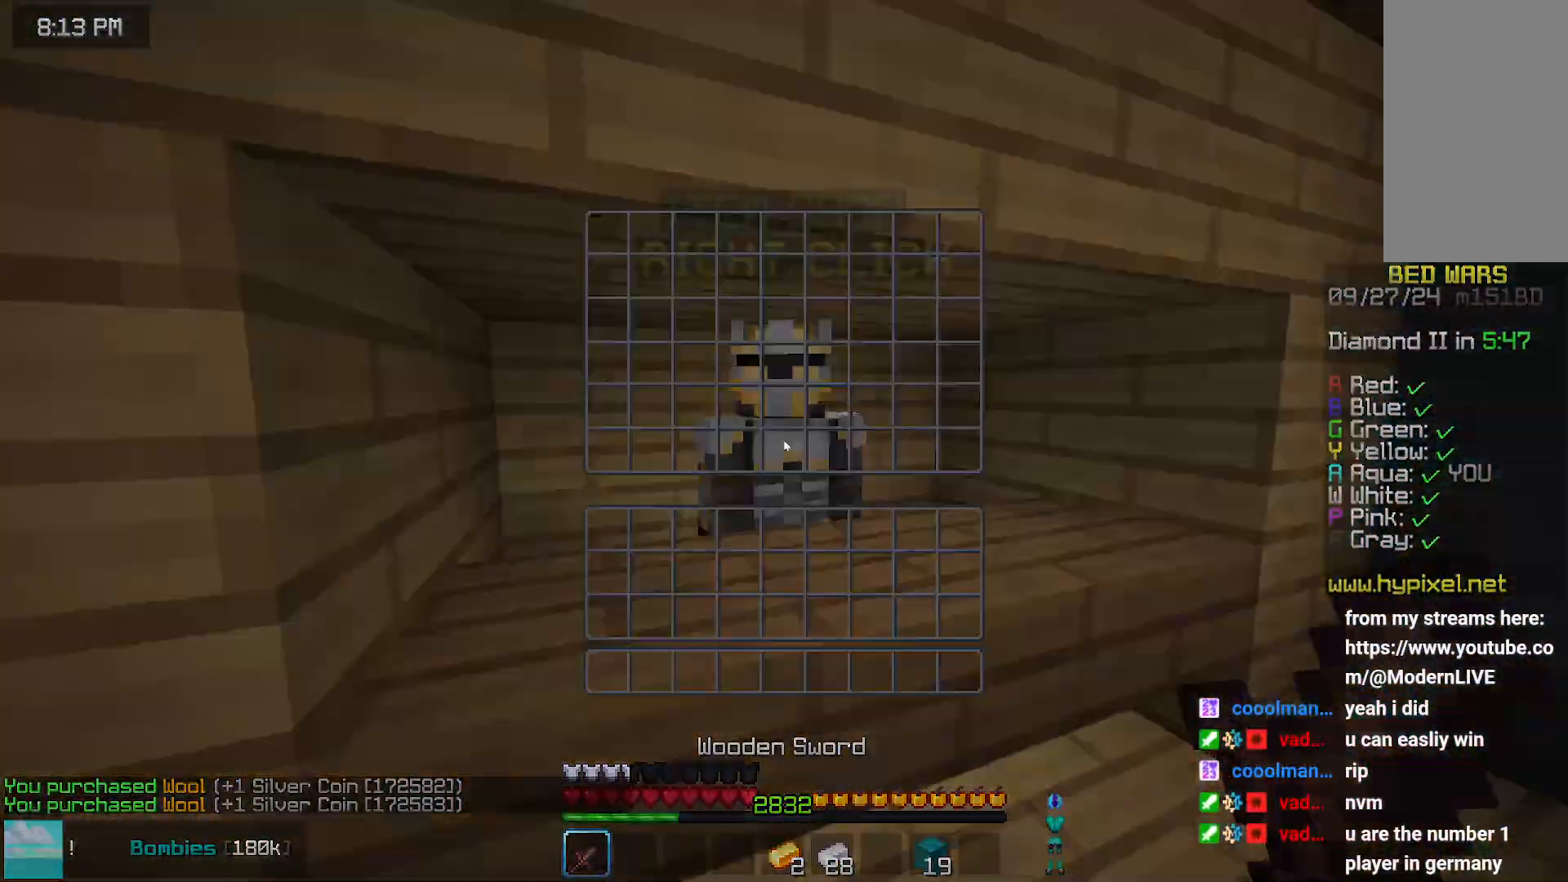
{"keys": [], "mouse": [], "events": []}
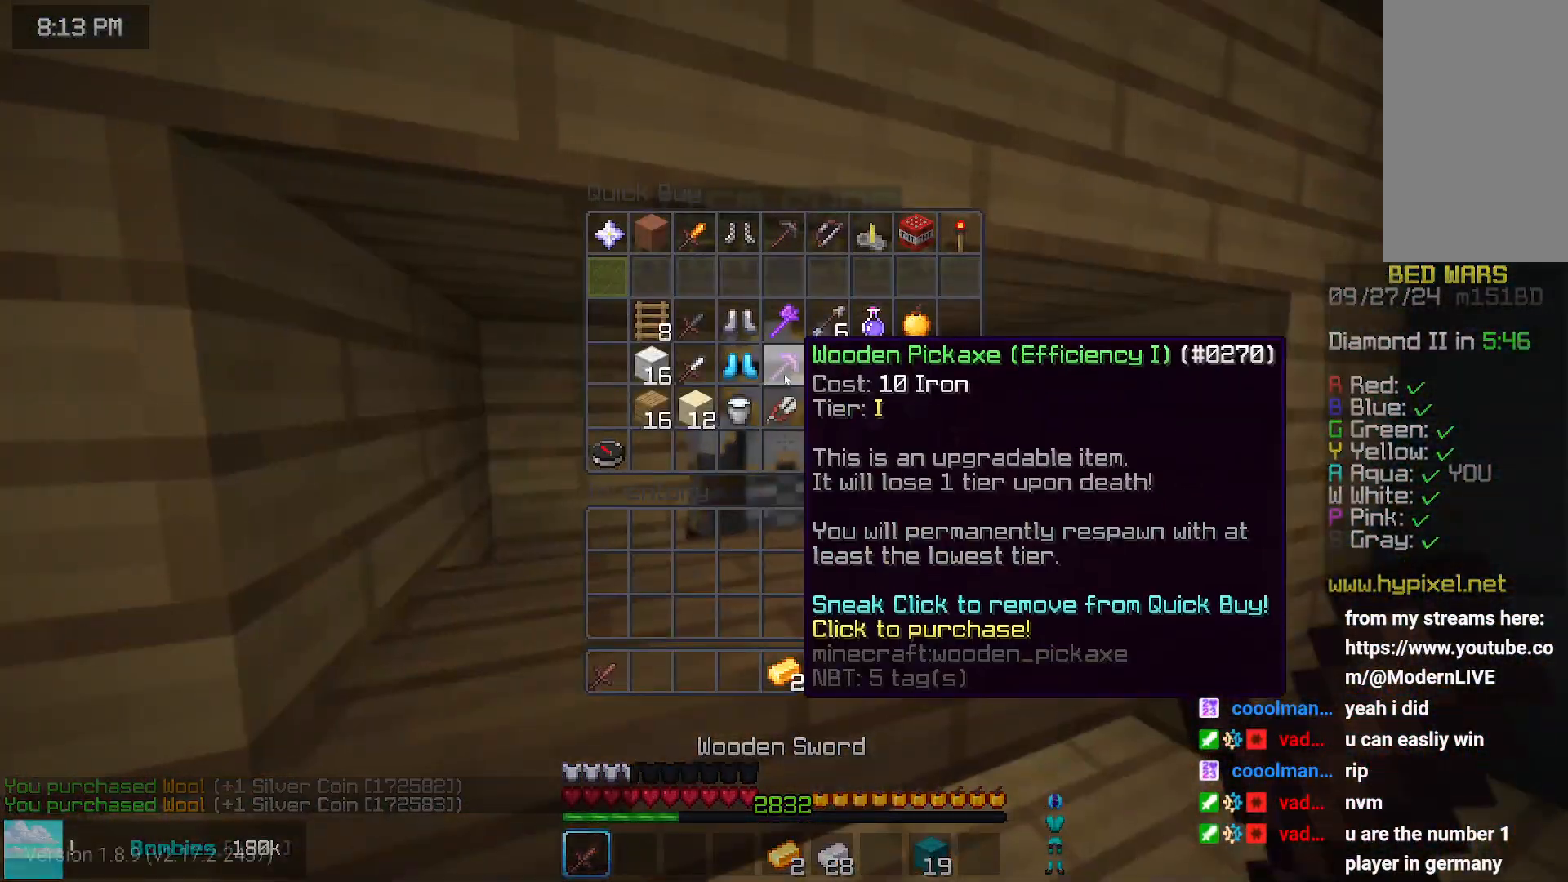
{"keys": [], "mouse": [], "events": []}
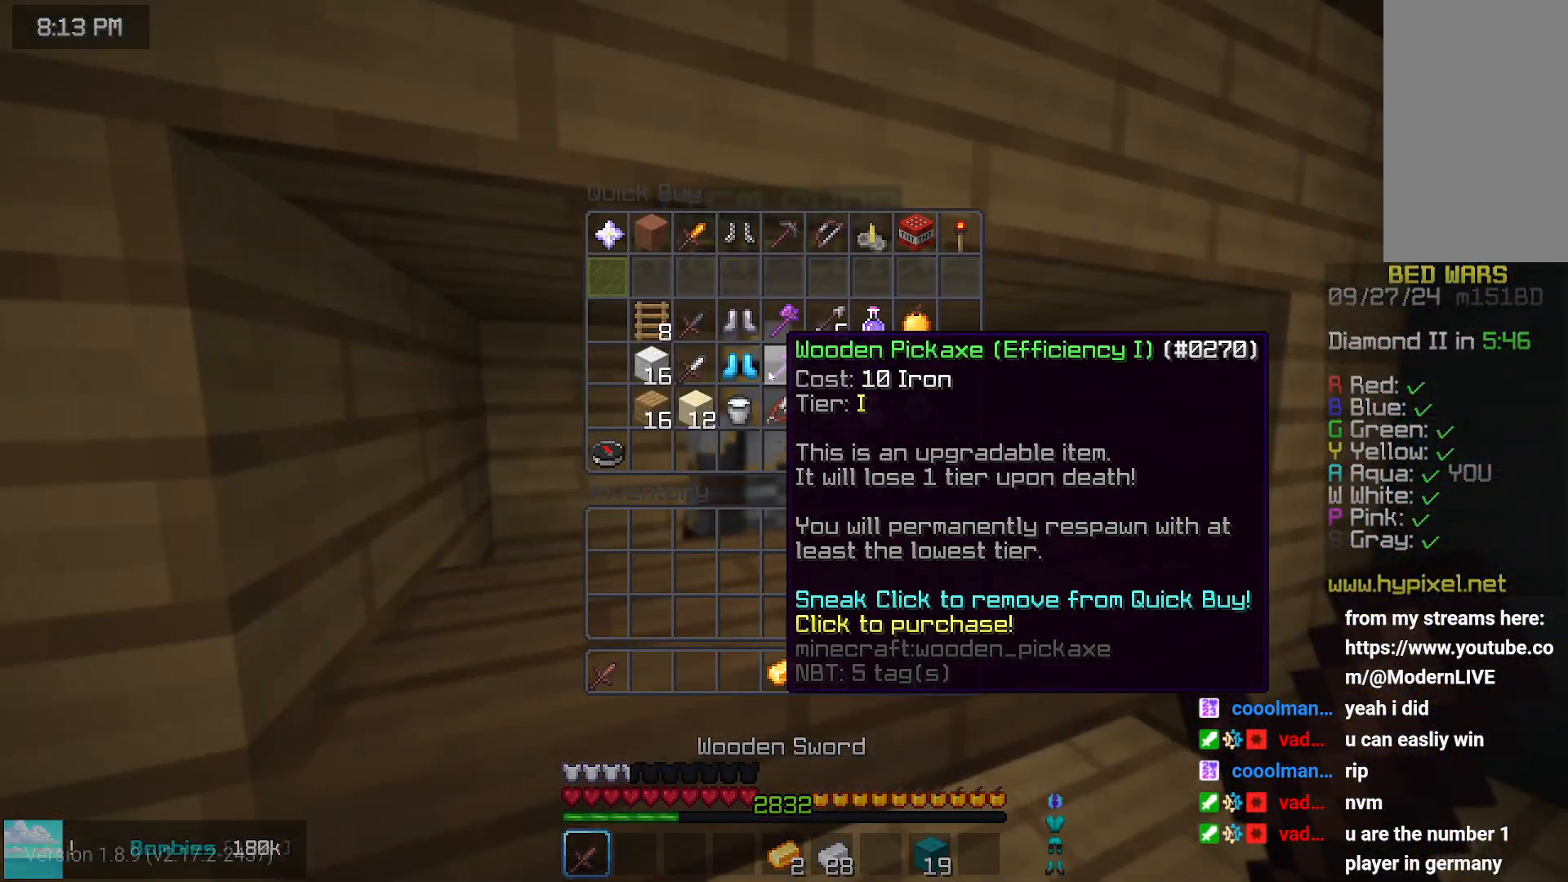
{"keys": [], "mouse": [], "events": []}
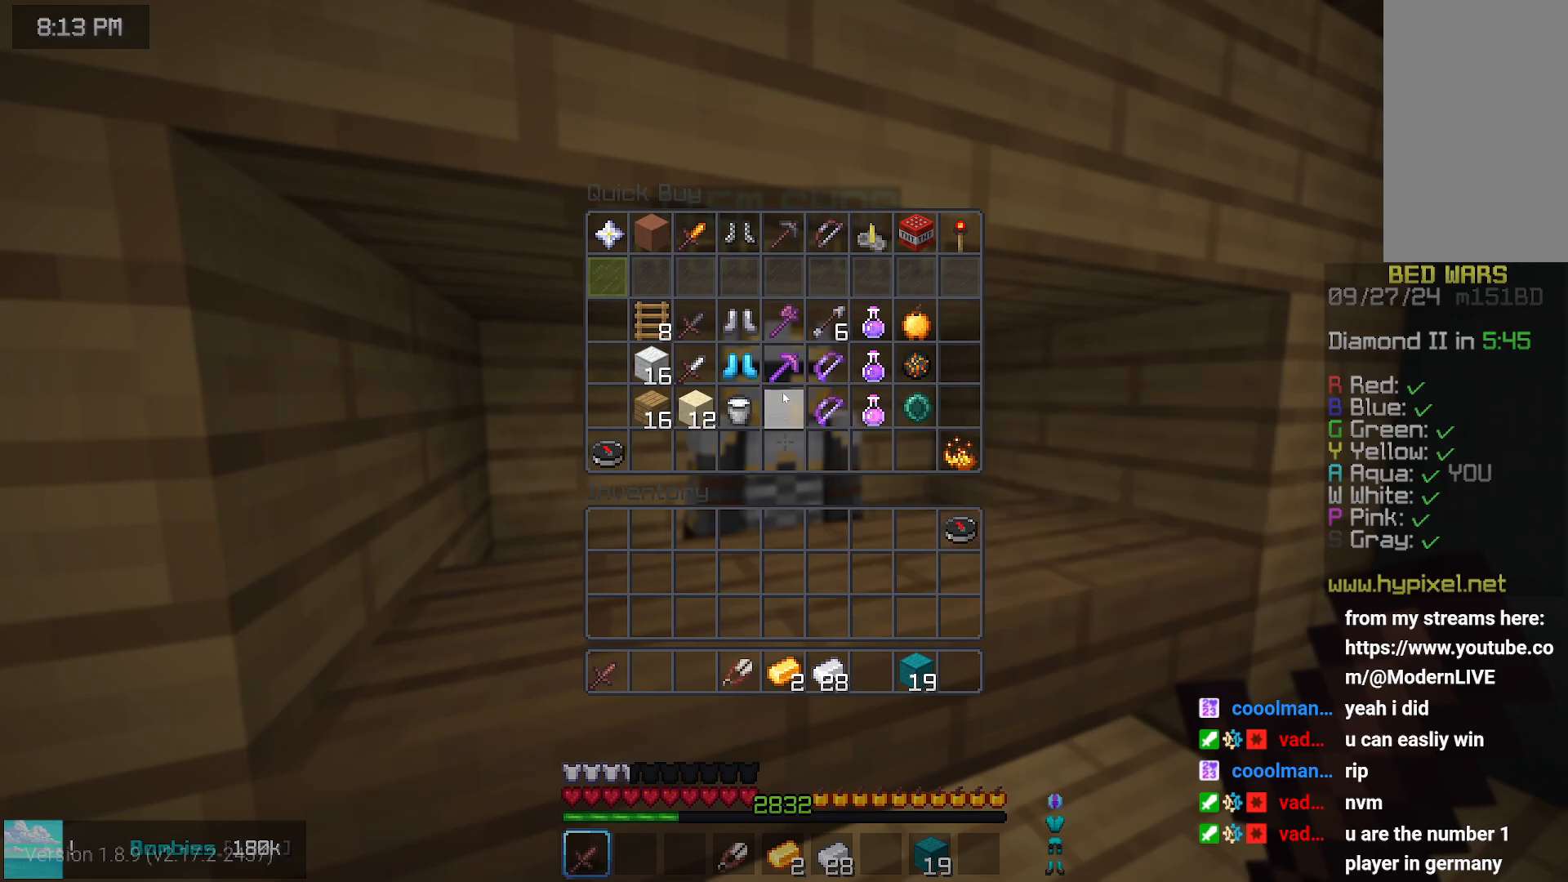
{"keys": [], "mouse": [], "events": []}
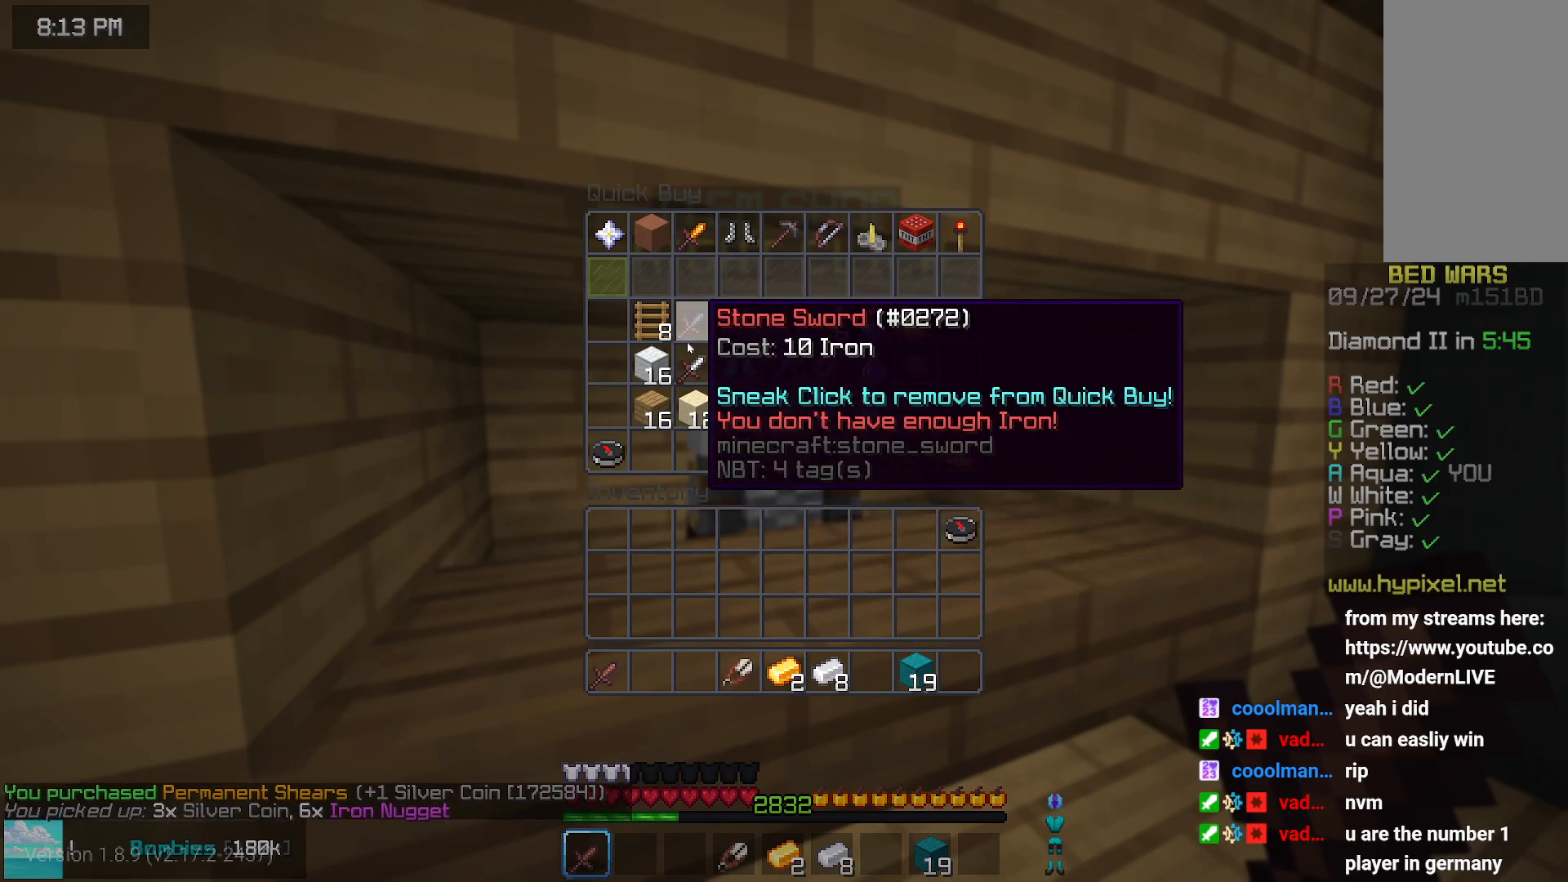
{"keys": [], "mouse": [], "events": []}
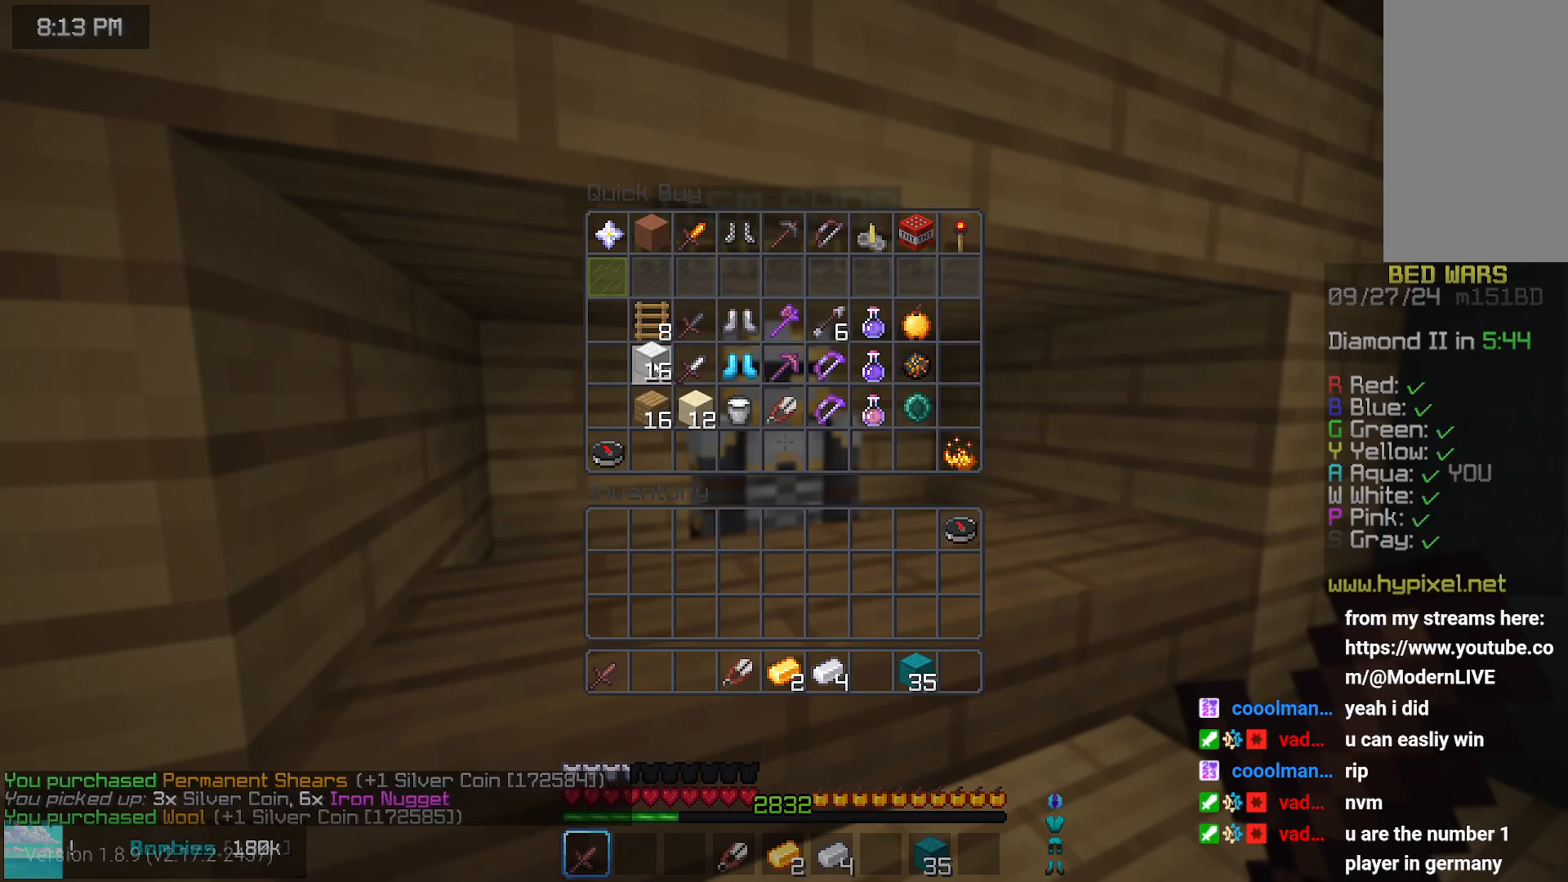
{"keys": ["left", "up"], "mouse": [], "events": [[200, "left", "down"], [200, "up", "down"]]}
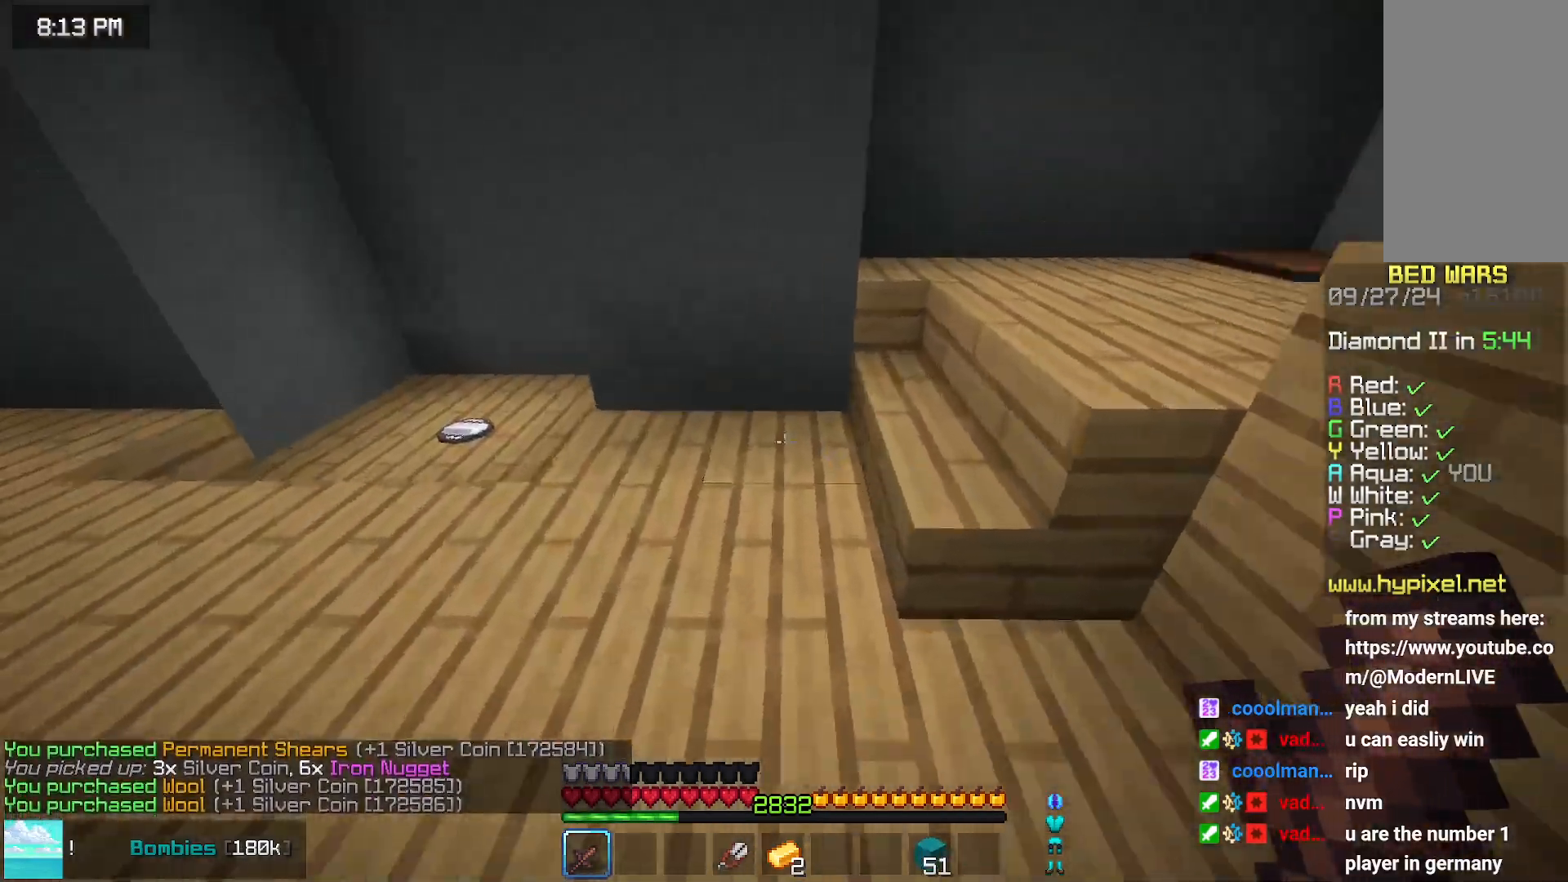
{"keys": ["left"], "mouse": [], "events": [[50, "space", "down"], [367, "space", "up"], [467, "up", "up"]]}
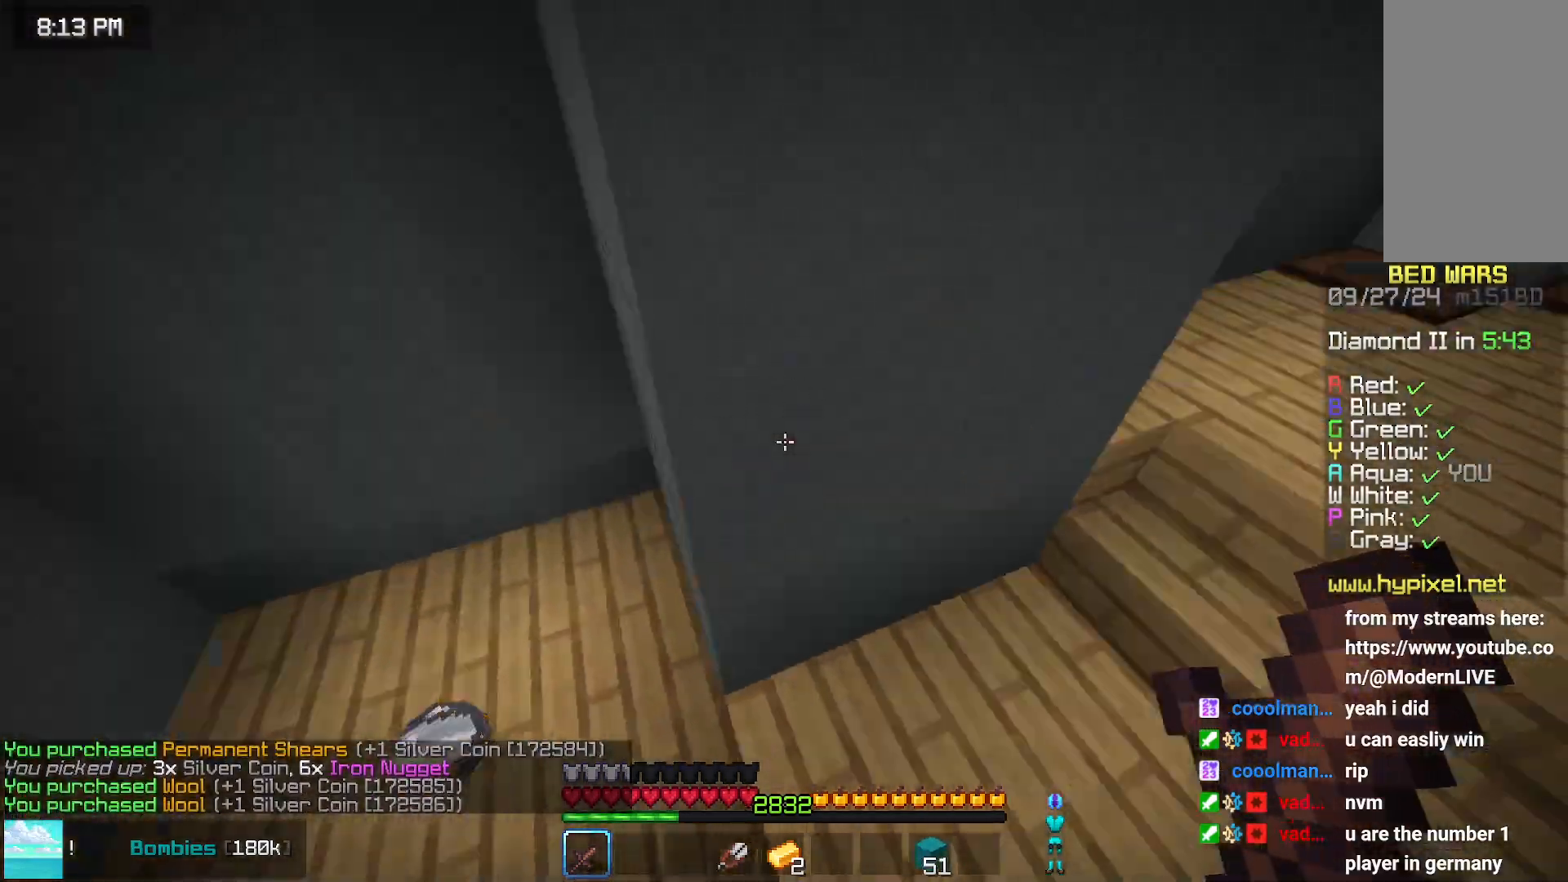
{"keys": ["up"], "mouse": [], "events": [[67, "left", "up"], [267, "up", "down"]]}
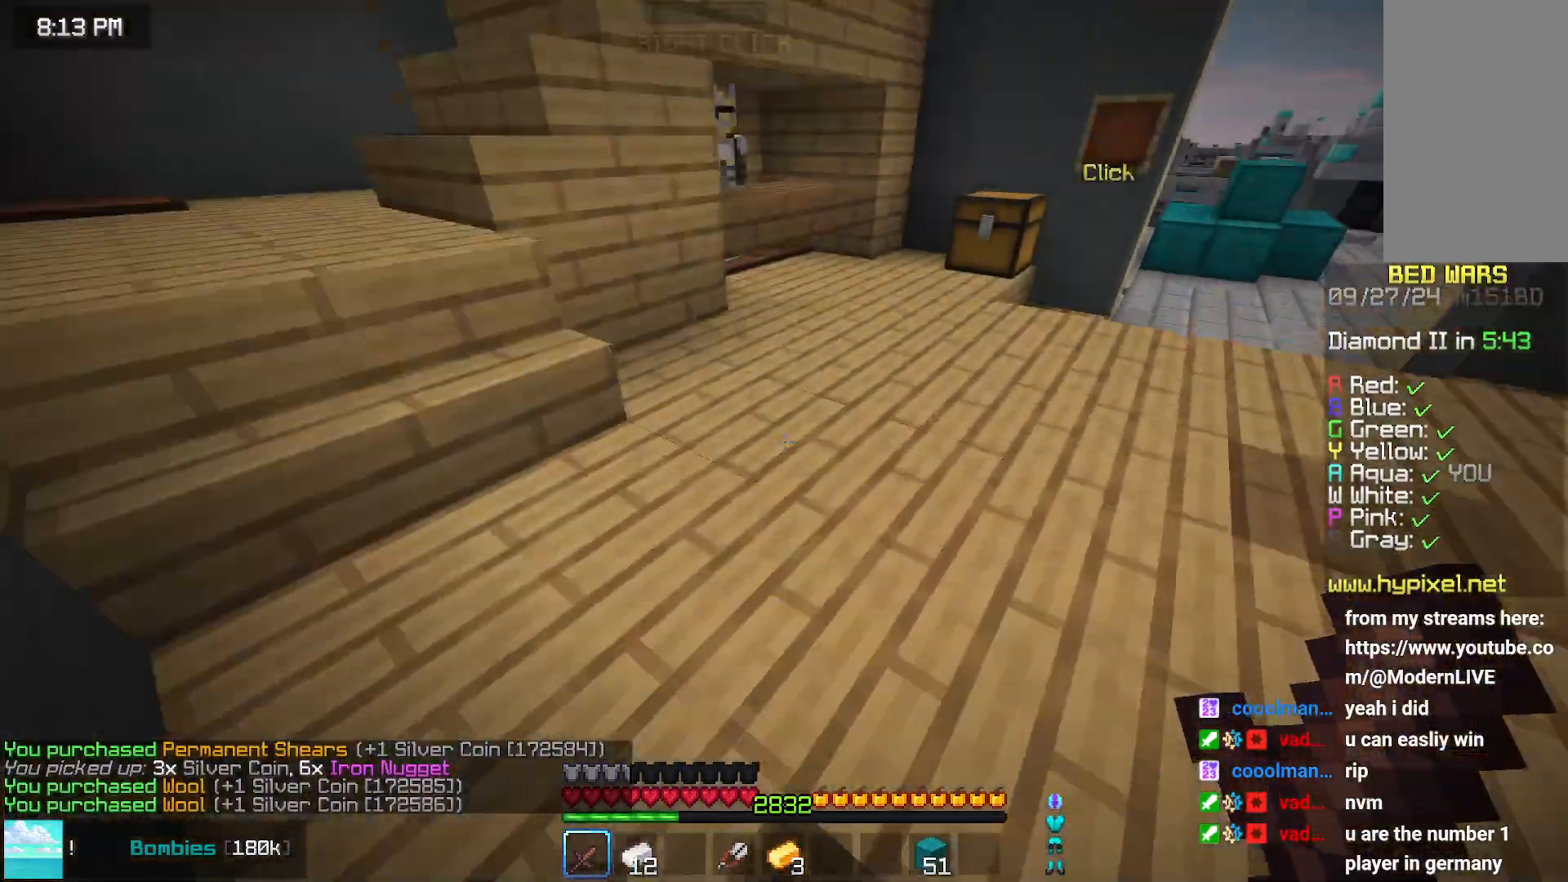
{"keys": ["right", "up"], "mouse": [], "events": [[500, "right", "down"]]}
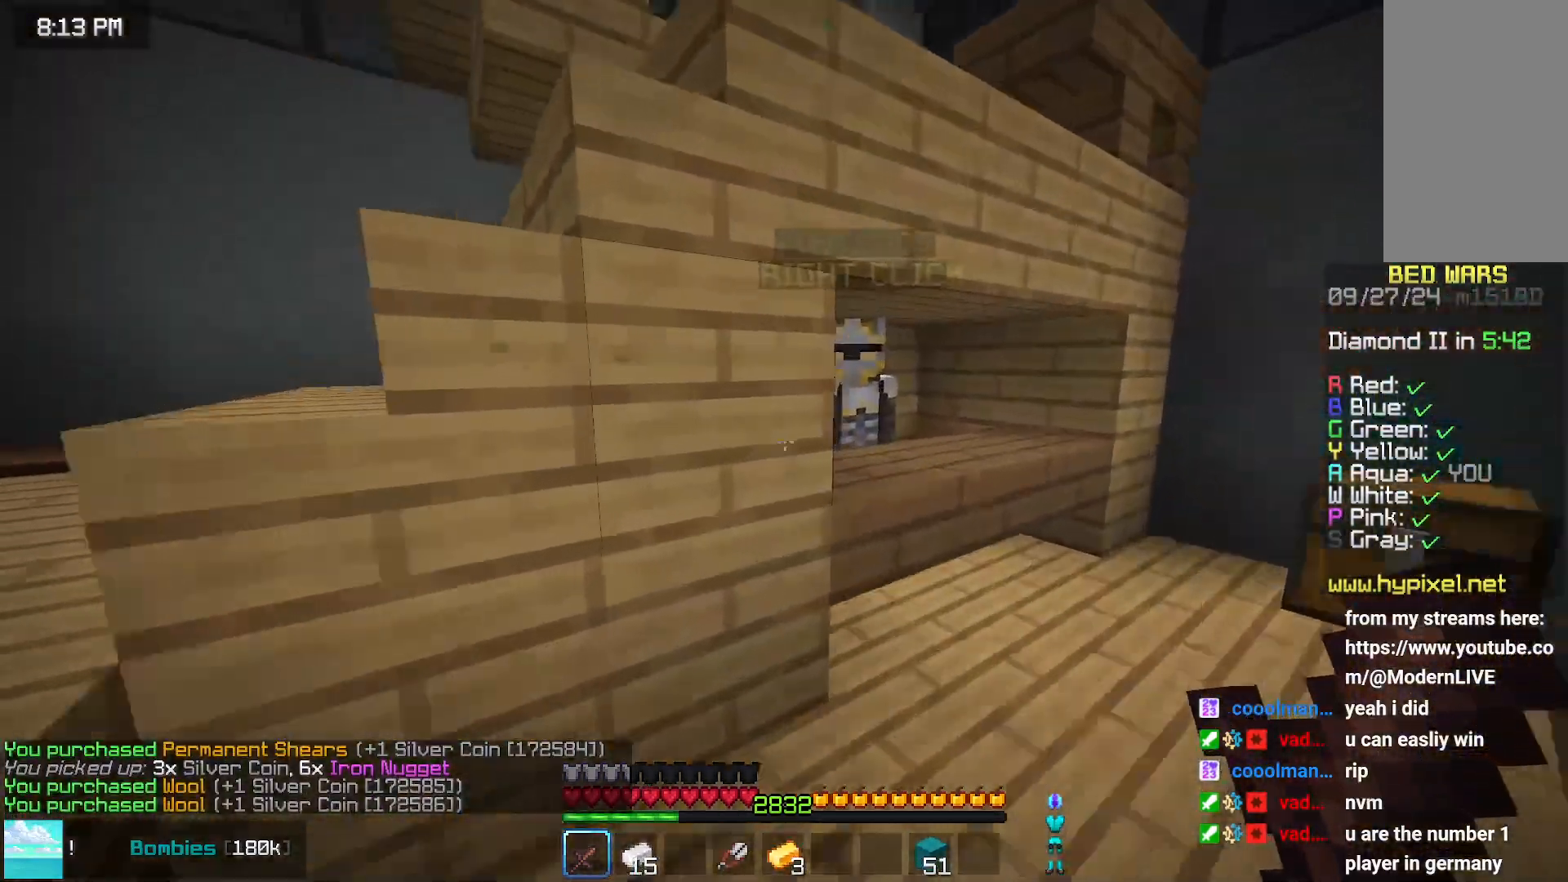
{"keys": [], "mouse": [], "events": [[317, "mouse_right", "down"], [317, "right", "up"], [317, "up", "up"], [417, "mouse_right", "up"]]}
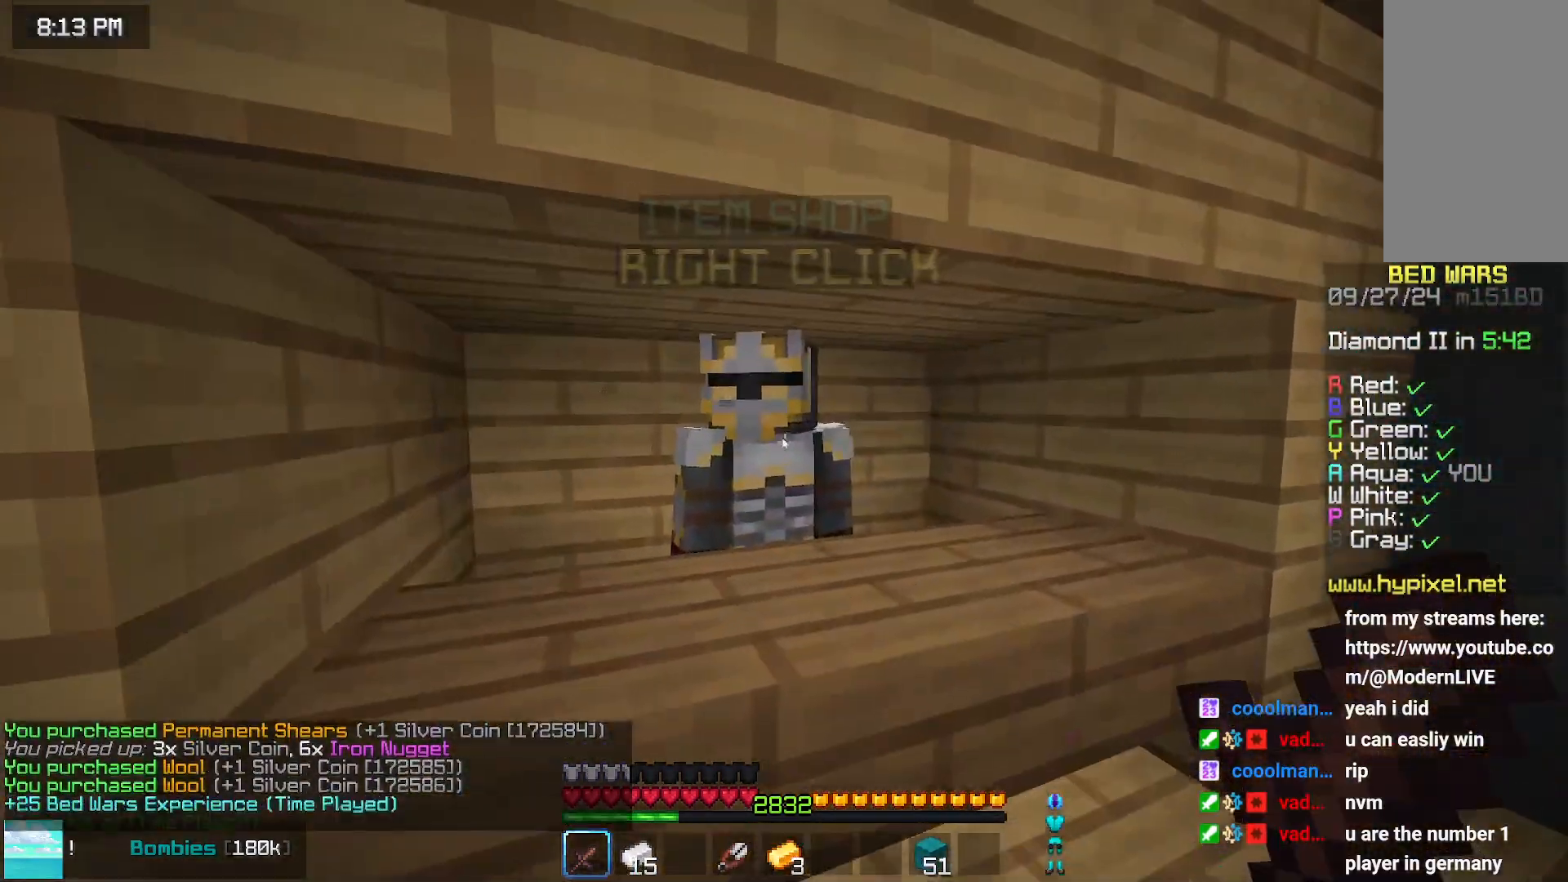
{"keys": [], "mouse": [], "events": []}
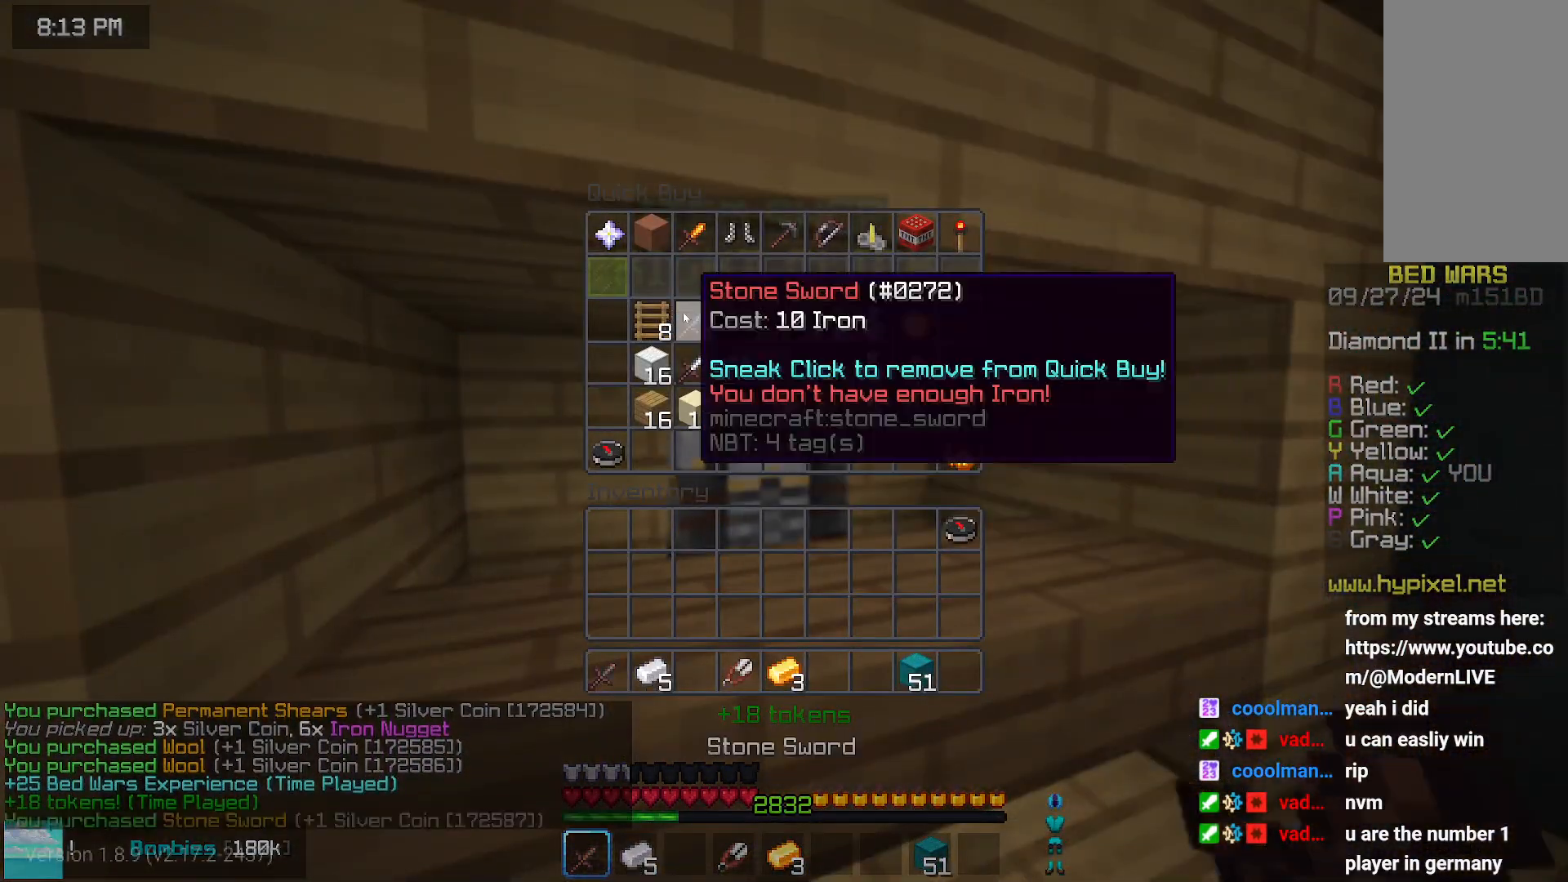
{"keys": ["up"], "mouse": [], "events": [[300, "up", "down"]]}
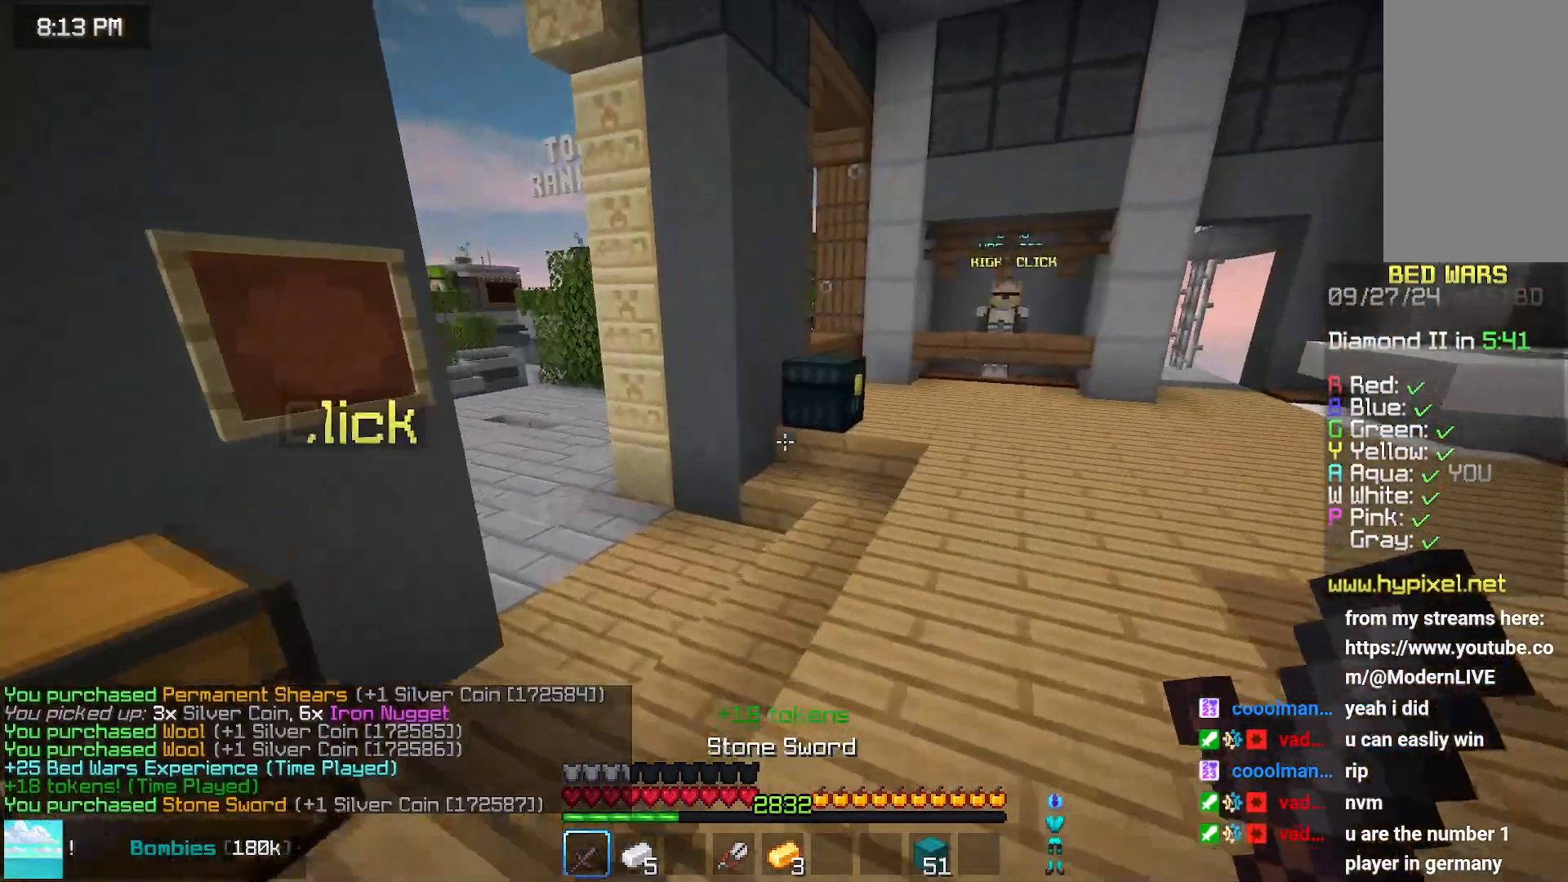
{"keys": [], "mouse": [], "events": [[367, "mouse_right", "down"], [417, "mouse_right", "up"], [467, "up", "up"]]}
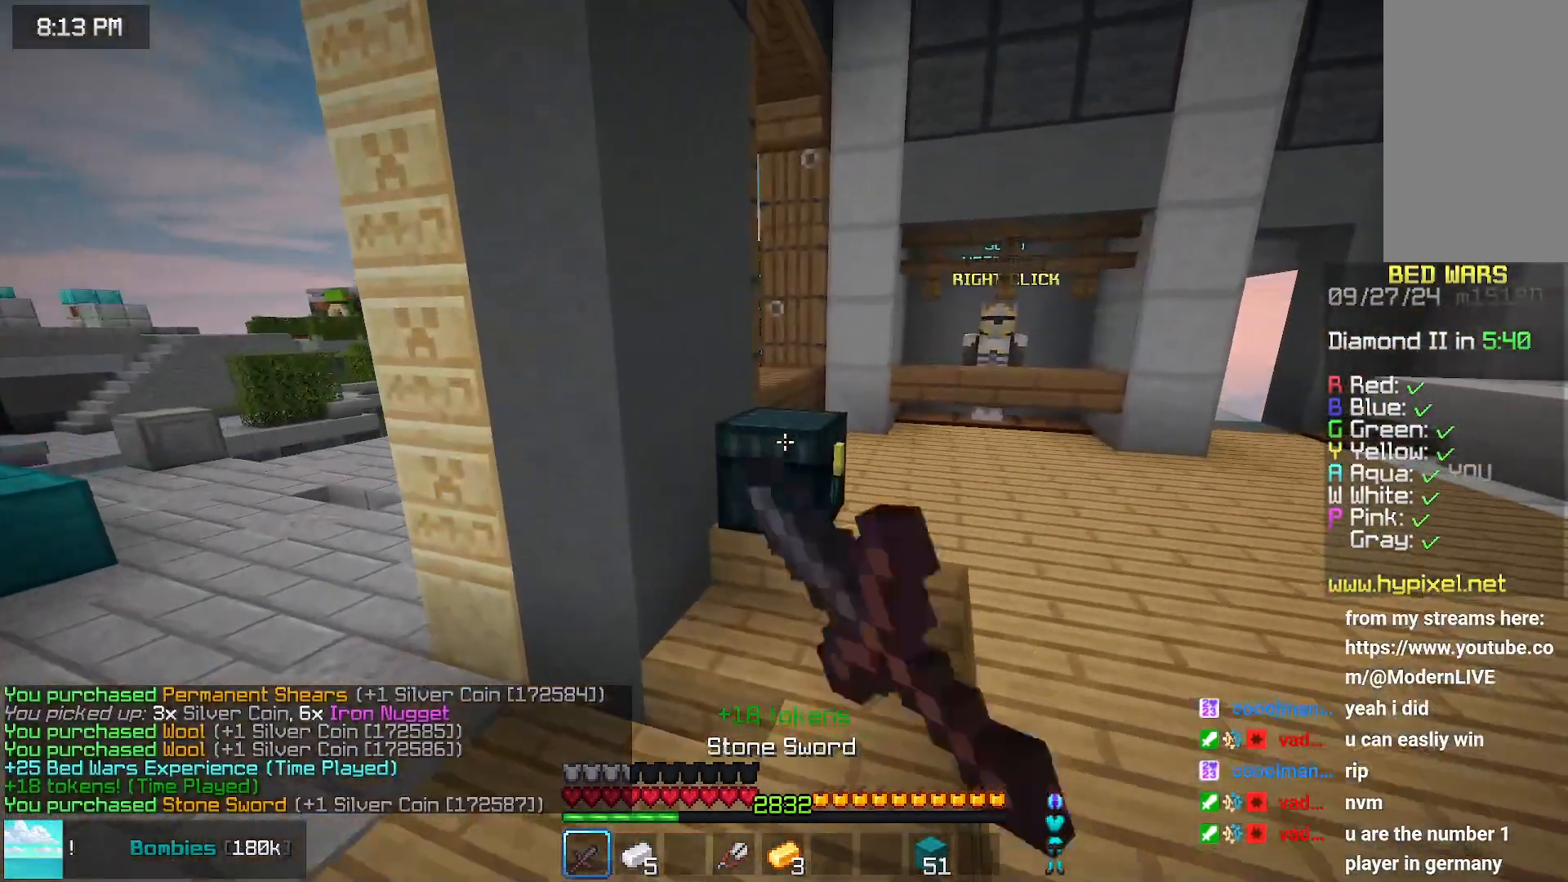
{"keys": [], "mouse": [], "events": []}
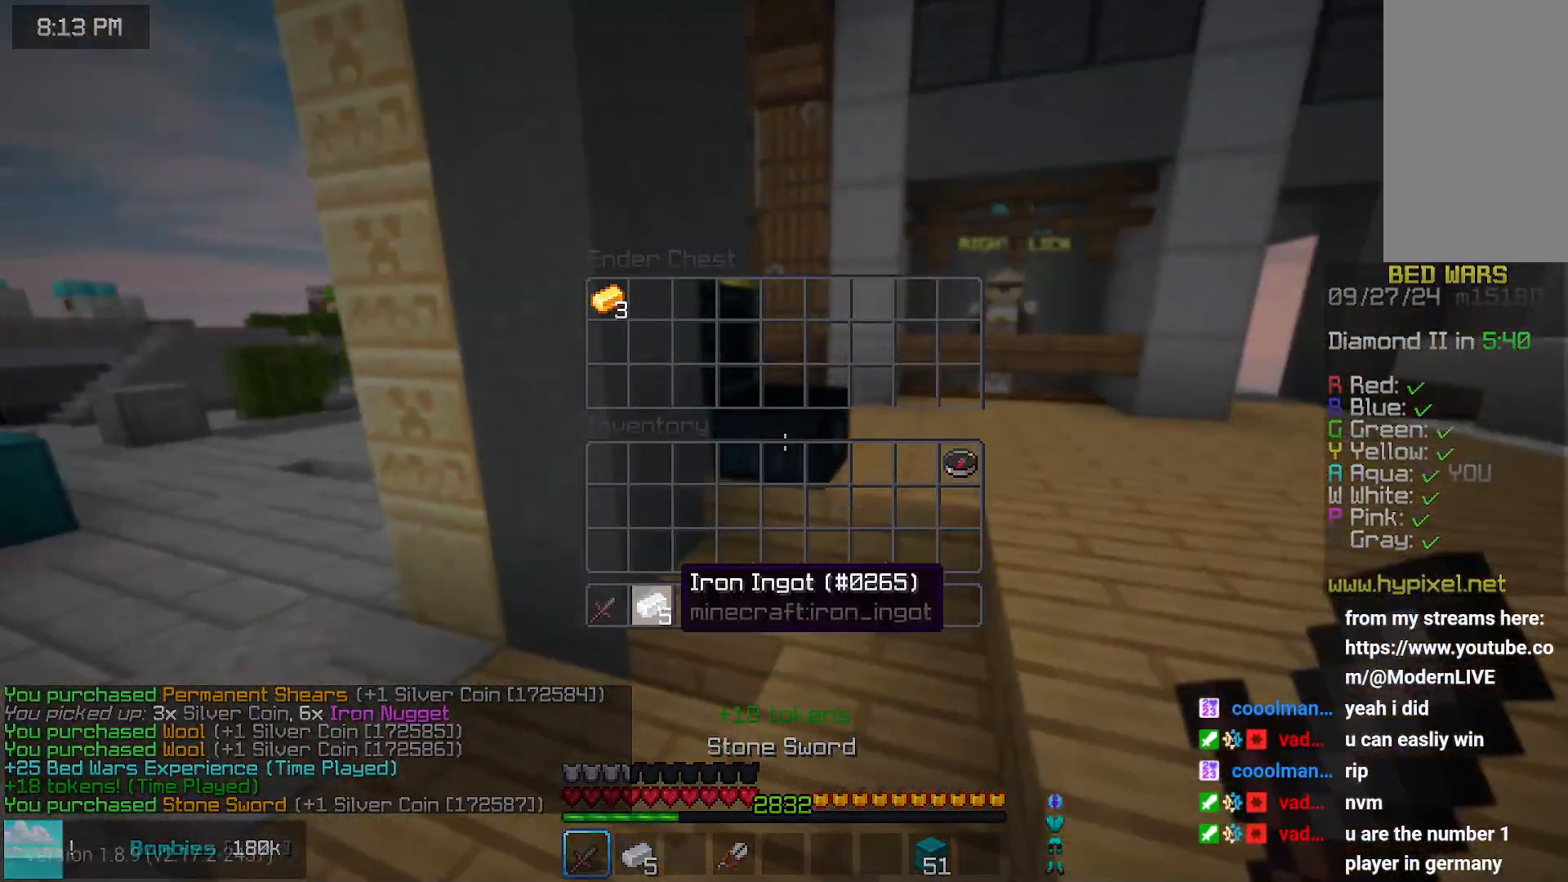
{"keys": ["left", "up"], "mouse": [], "events": [[133, "mouse_left", "down"], [183, "mouse_left", "up"], [283, "left", "down"], [283, "up", "down"]]}
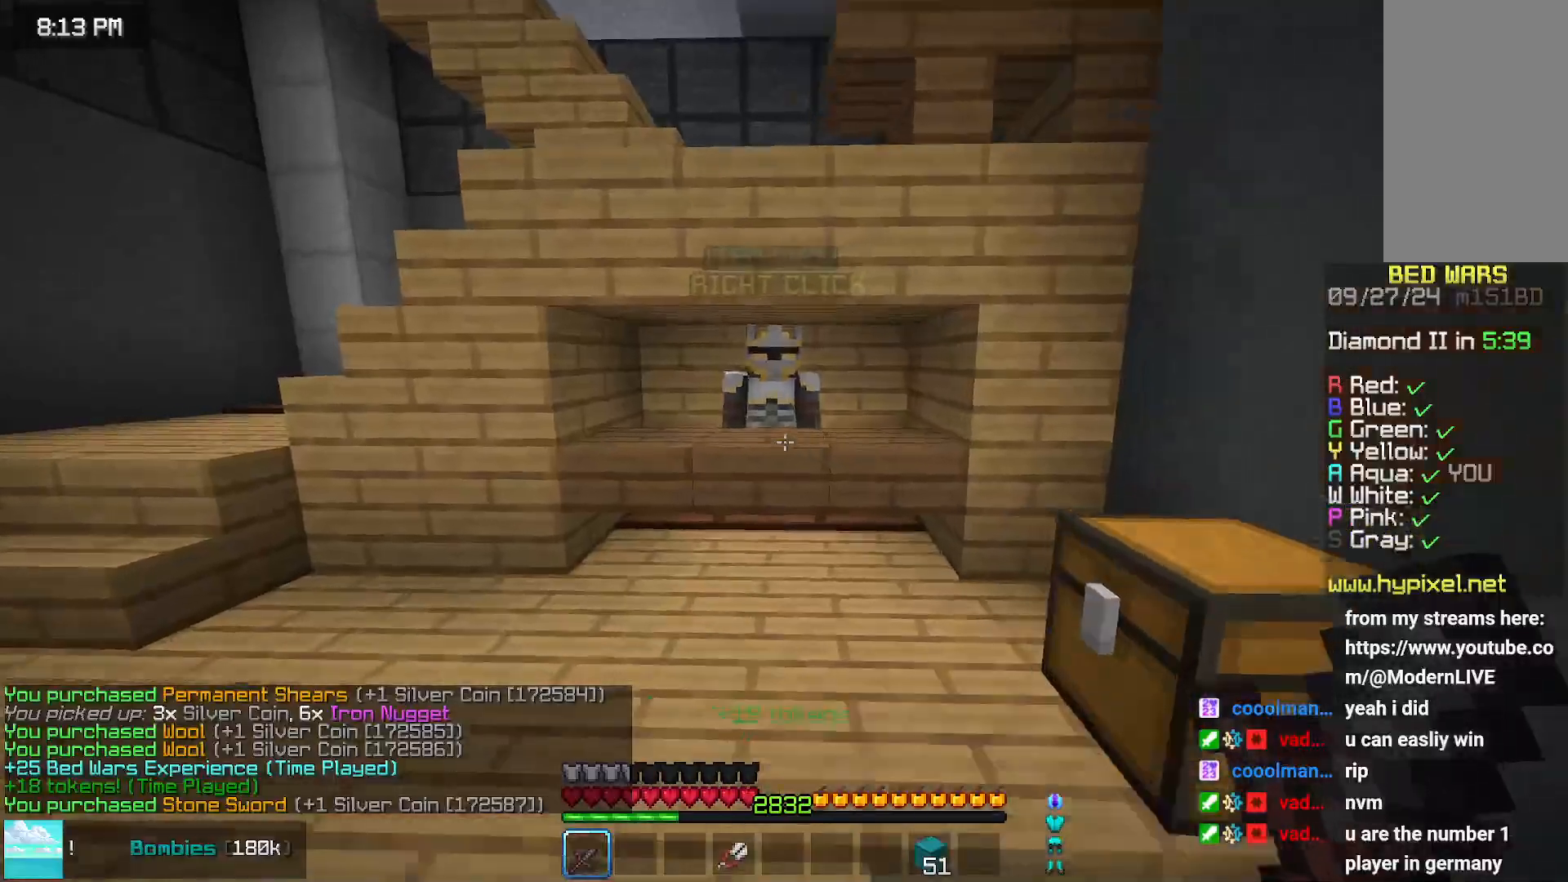
{"keys": ["left", "up"], "mouse": [], "events": []}
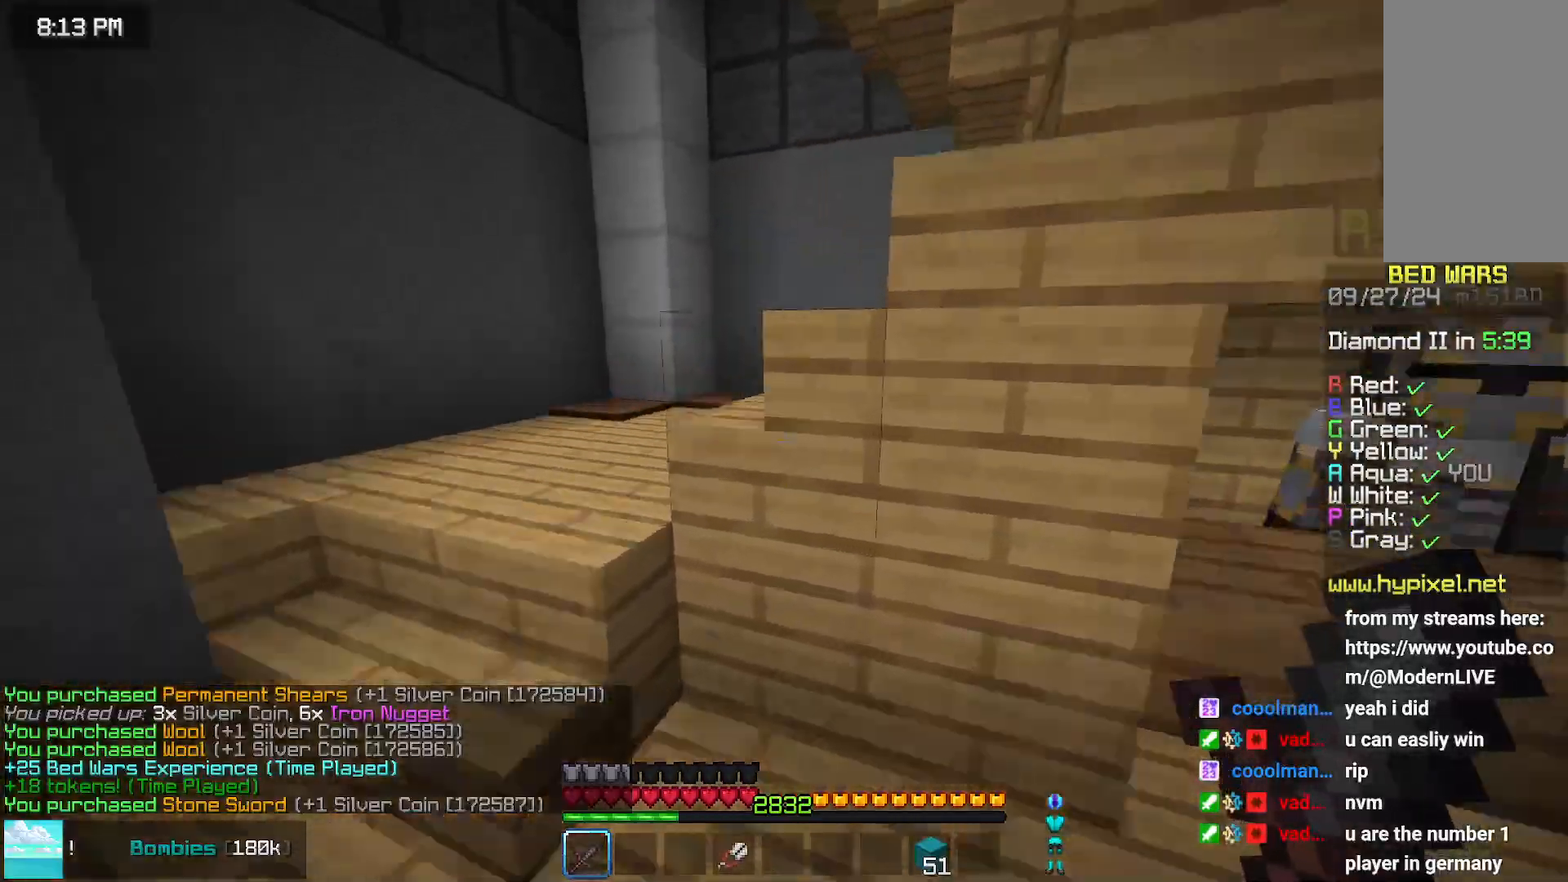
{"keys": ["up"], "mouse": [], "events": [[17, "space", "down"], [283, "space", "up"], [317, "left", "up"]]}
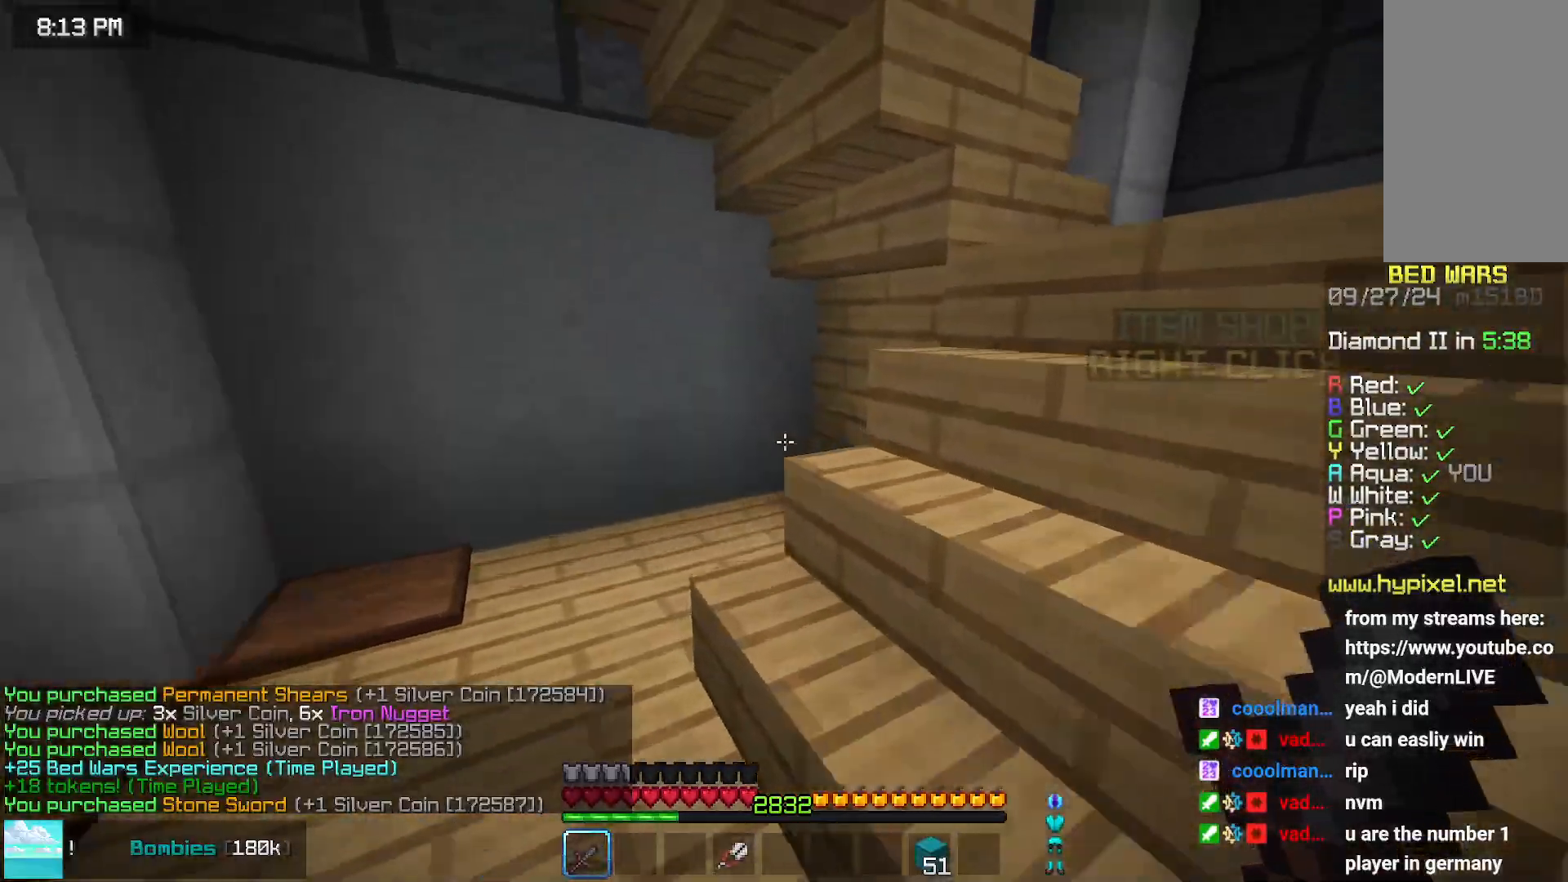
{"keys": ["right", "up"], "mouse": [], "events": [[33, "right", "down"]]}
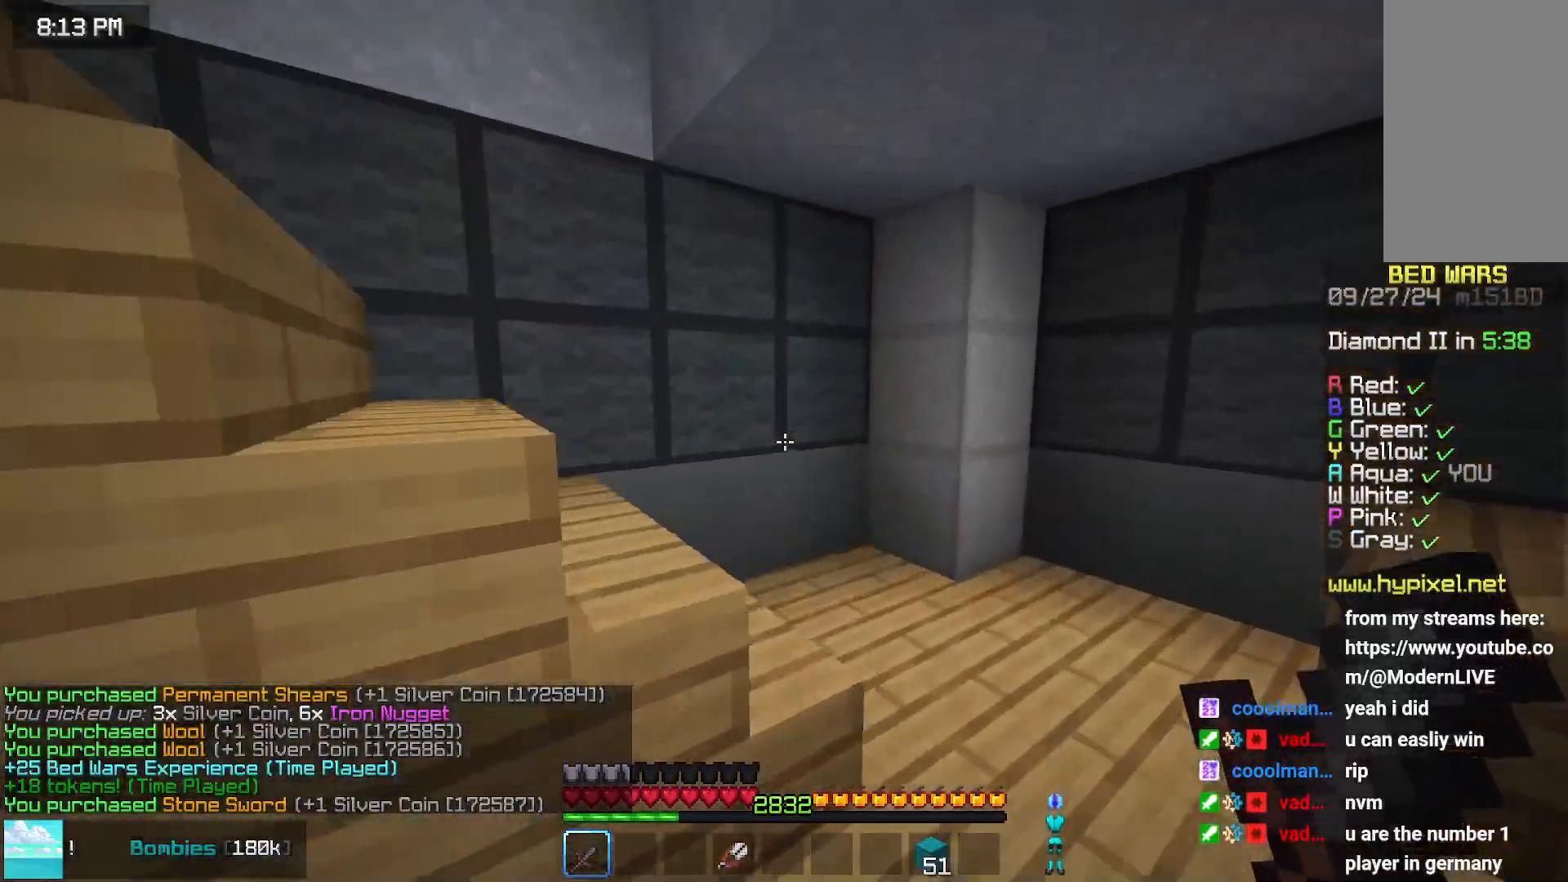
{"keys": ["left", "up"], "mouse": [], "events": [[150, "right", "up"], [300, "left", "down"]]}
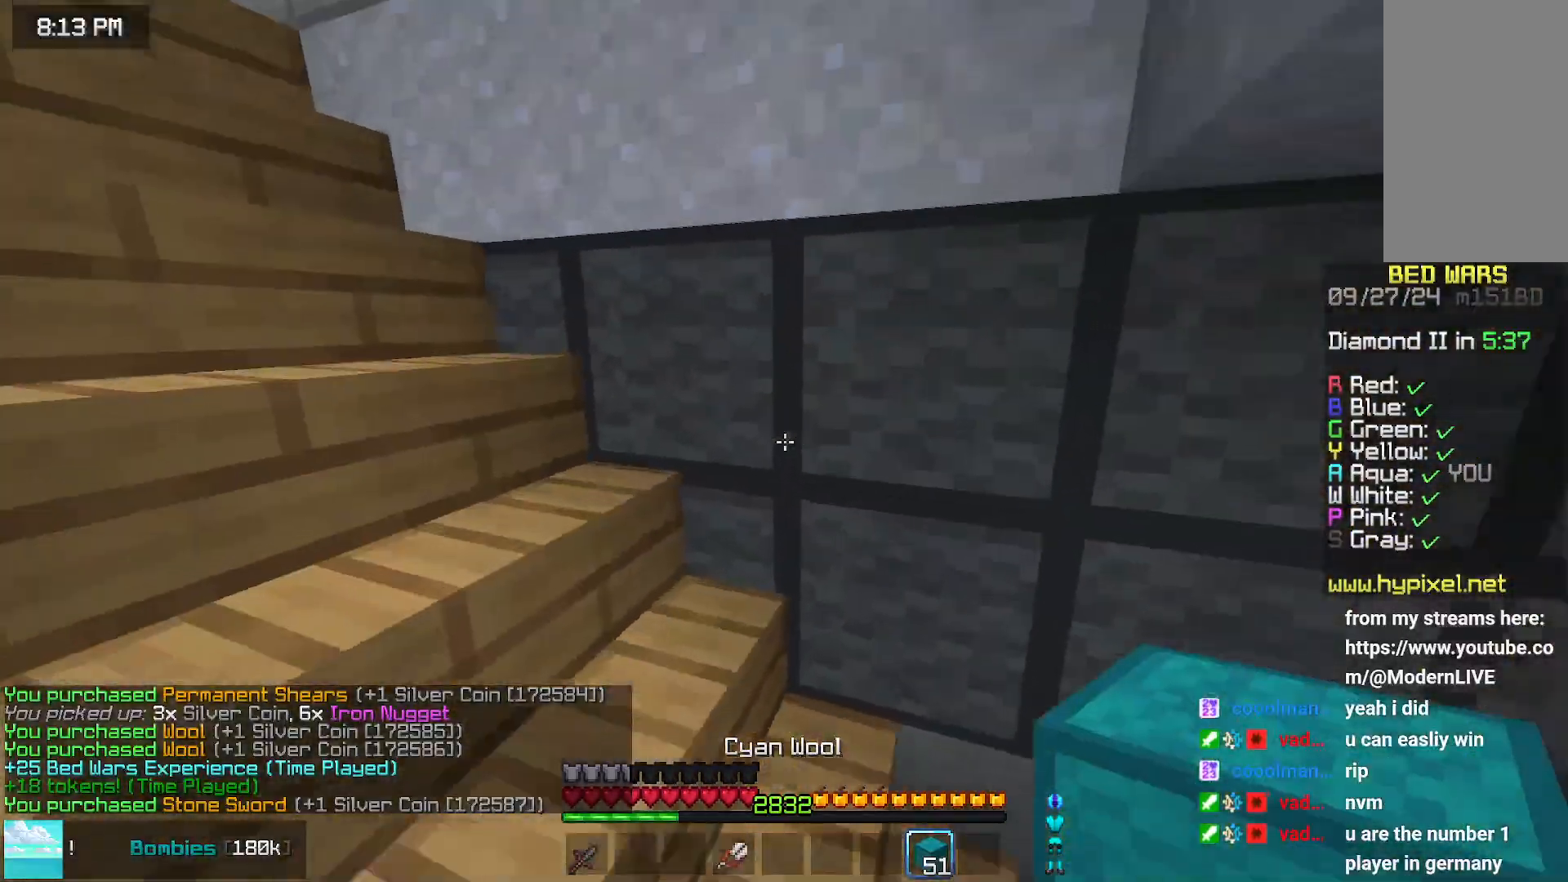
{"keys": ["left", "up"], "mouse": [], "events": []}
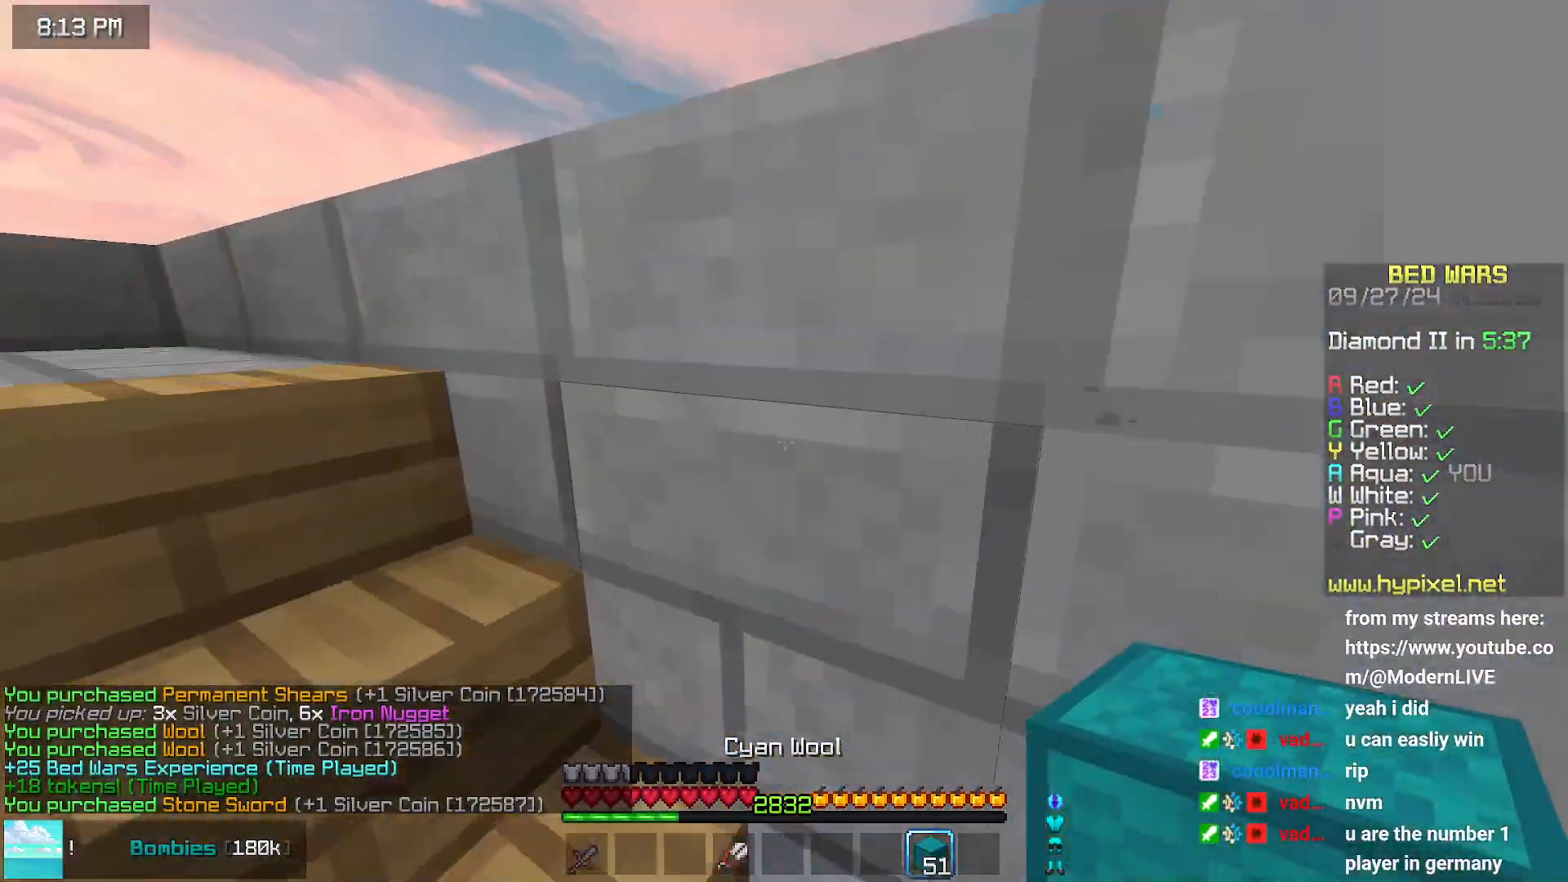
{"keys": ["space", "up"], "mouse": [], "events": [[383, "left", "up"], [450, "space", "down"]]}
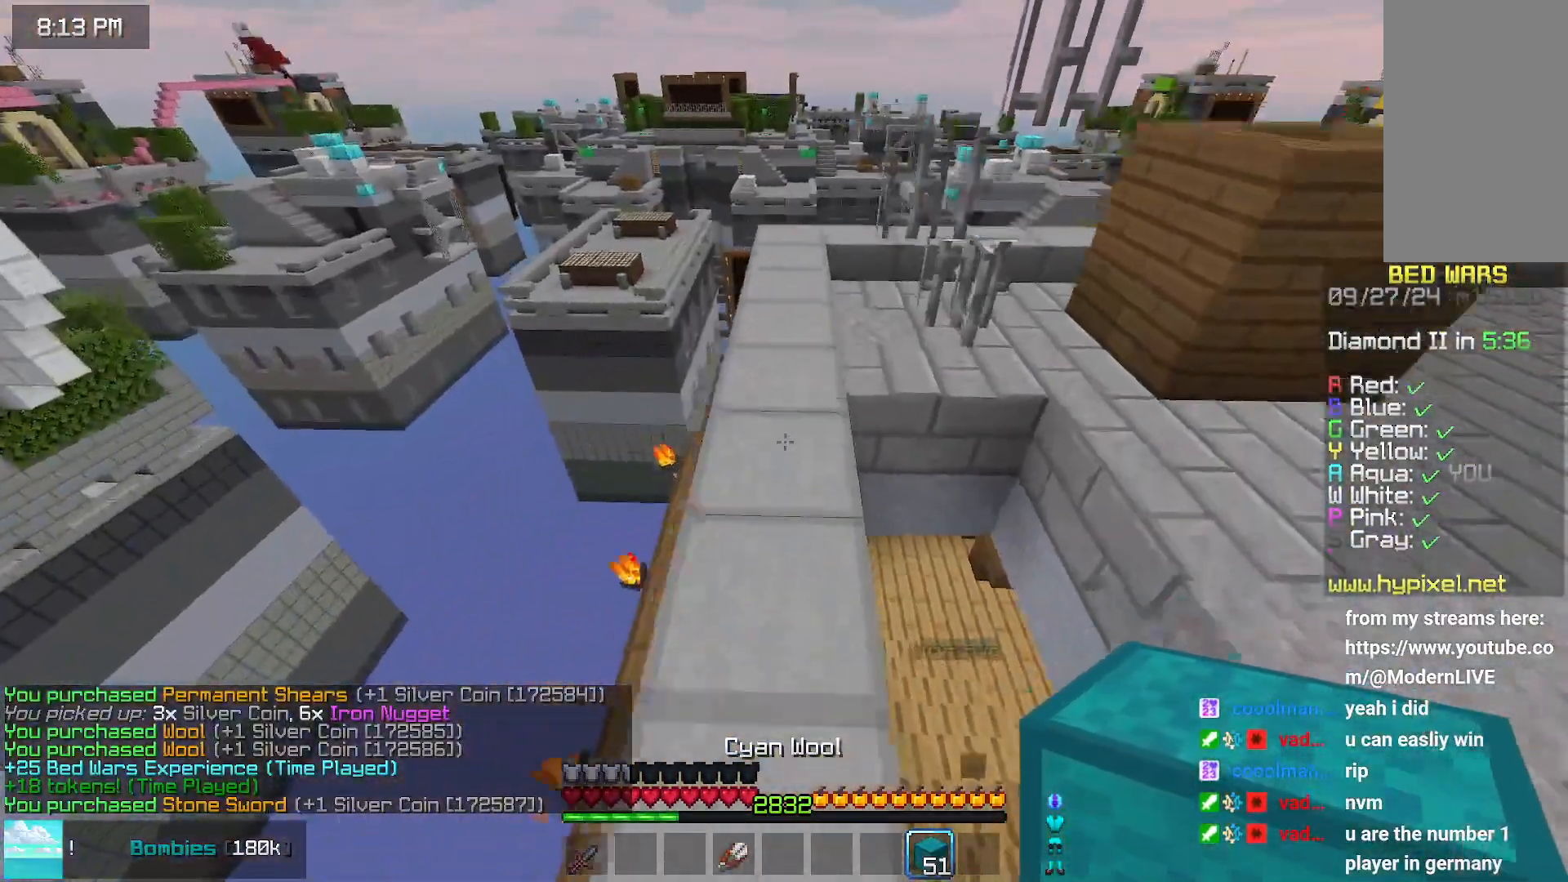
{"keys": ["space", "up"], "mouse": [], "events": []}
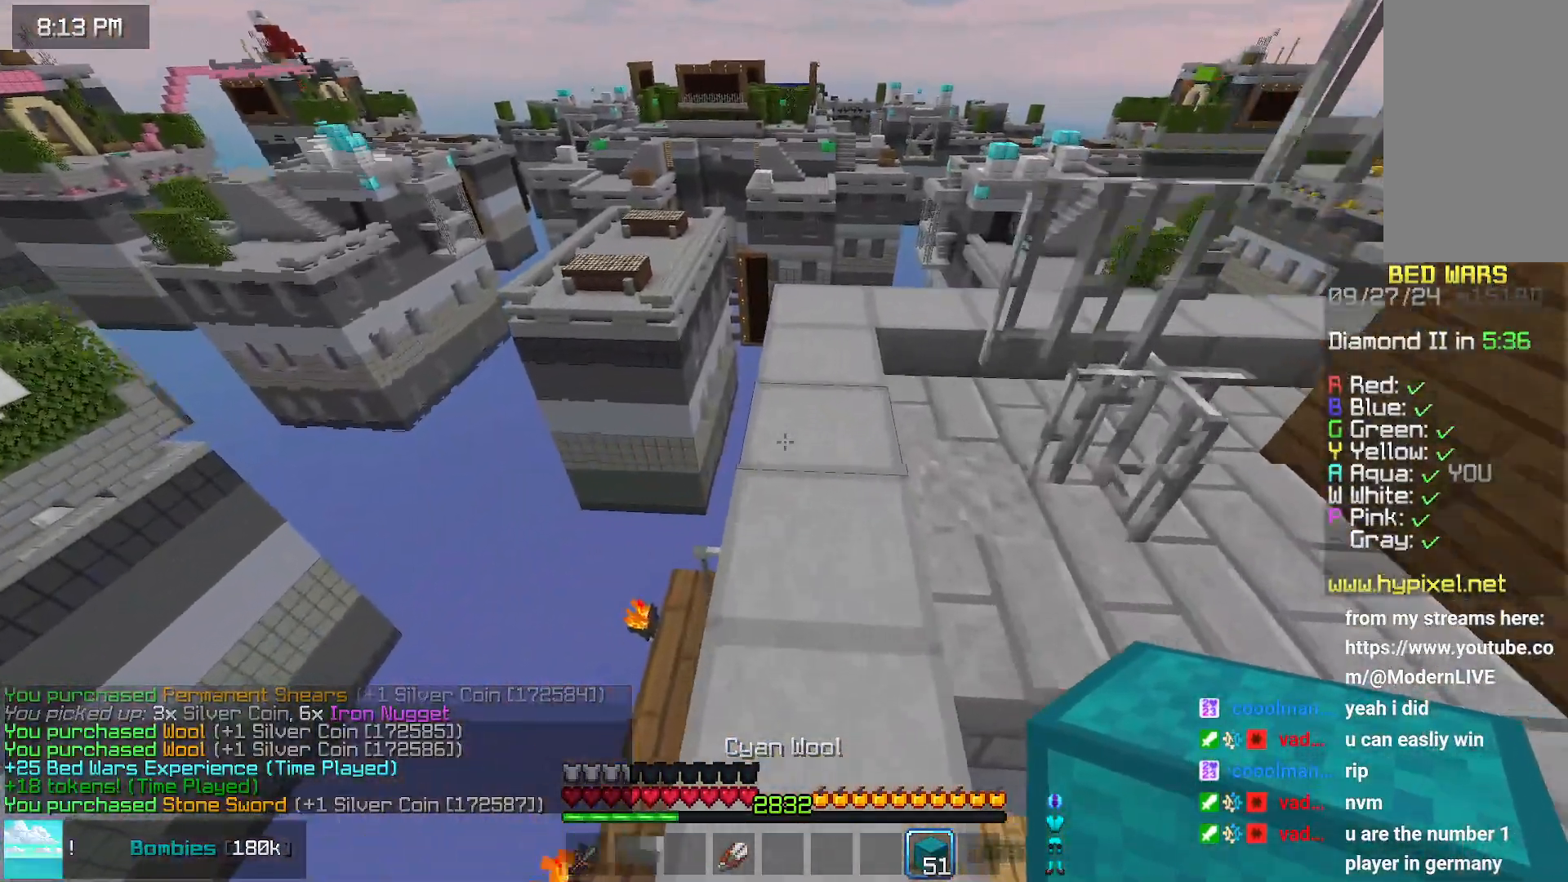
{"keys": ["left"], "mouse": [], "events": [[217, "space", "up"], [217, "up", "up"], [267, "left", "down"]]}